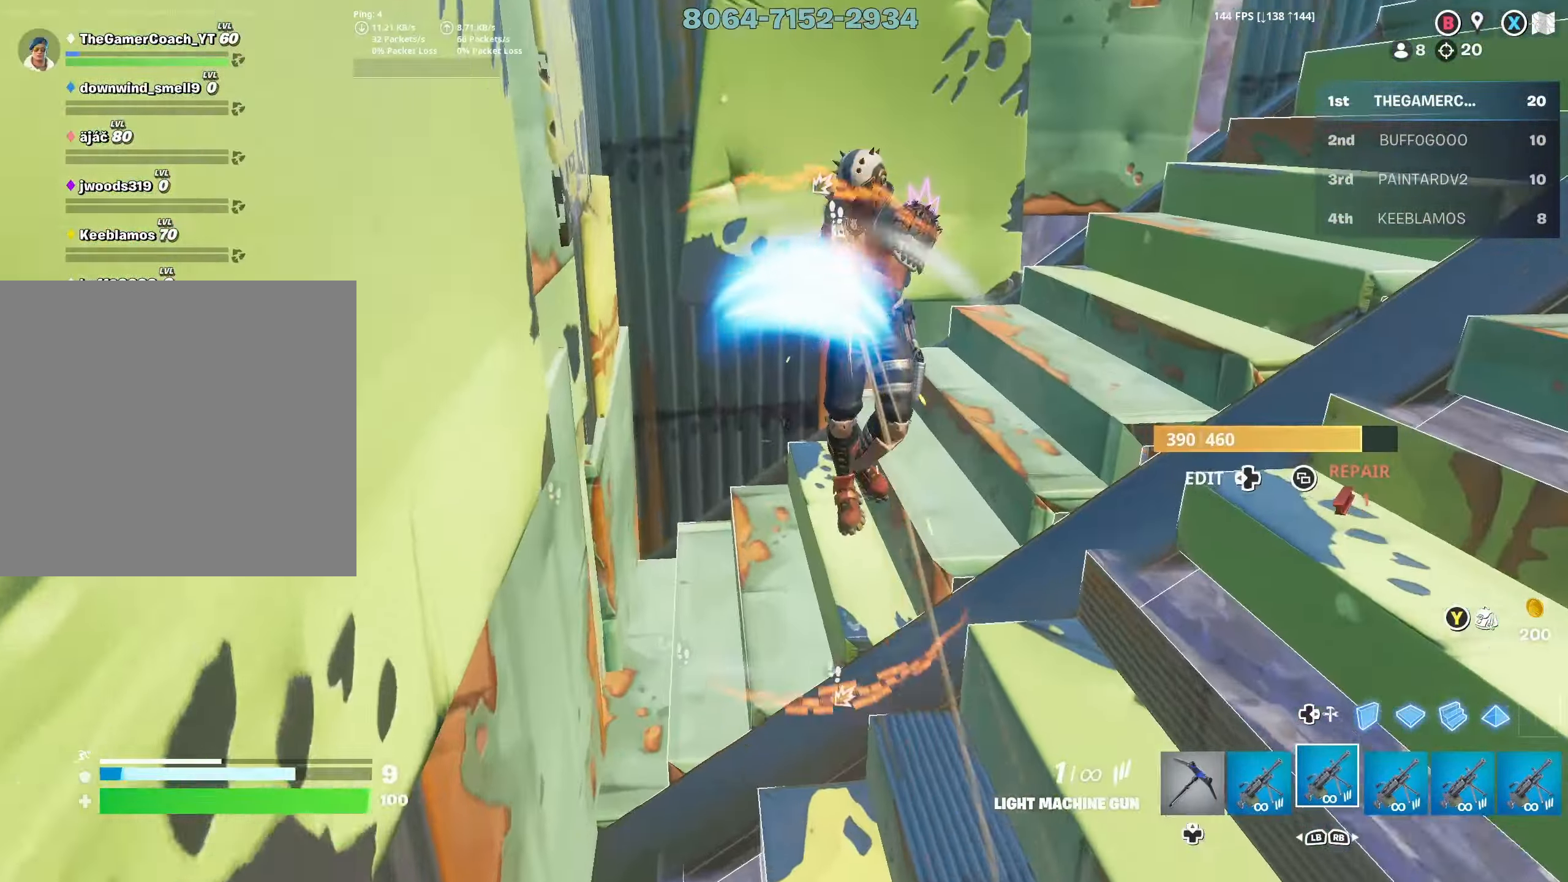
Gameplay with a controller (Xbox layout); each line is a JSON object with the inputs held at the frame after it. "events" lists button and stick changes between this image and that frame as [ms after this image, input, new state], when the widget could be followed in between.
{"buttons": ["L1", "R2"], "left_stick": "up", "right_stick": "down-right", "events": [[117, "right_stick", "up"], [150, "left_stick", "up"], [167, "right_stick", "up-right"], [367, "right_stick", "right"], [483, "right_stick", "down-right"], [500, "L1", "down"]]}
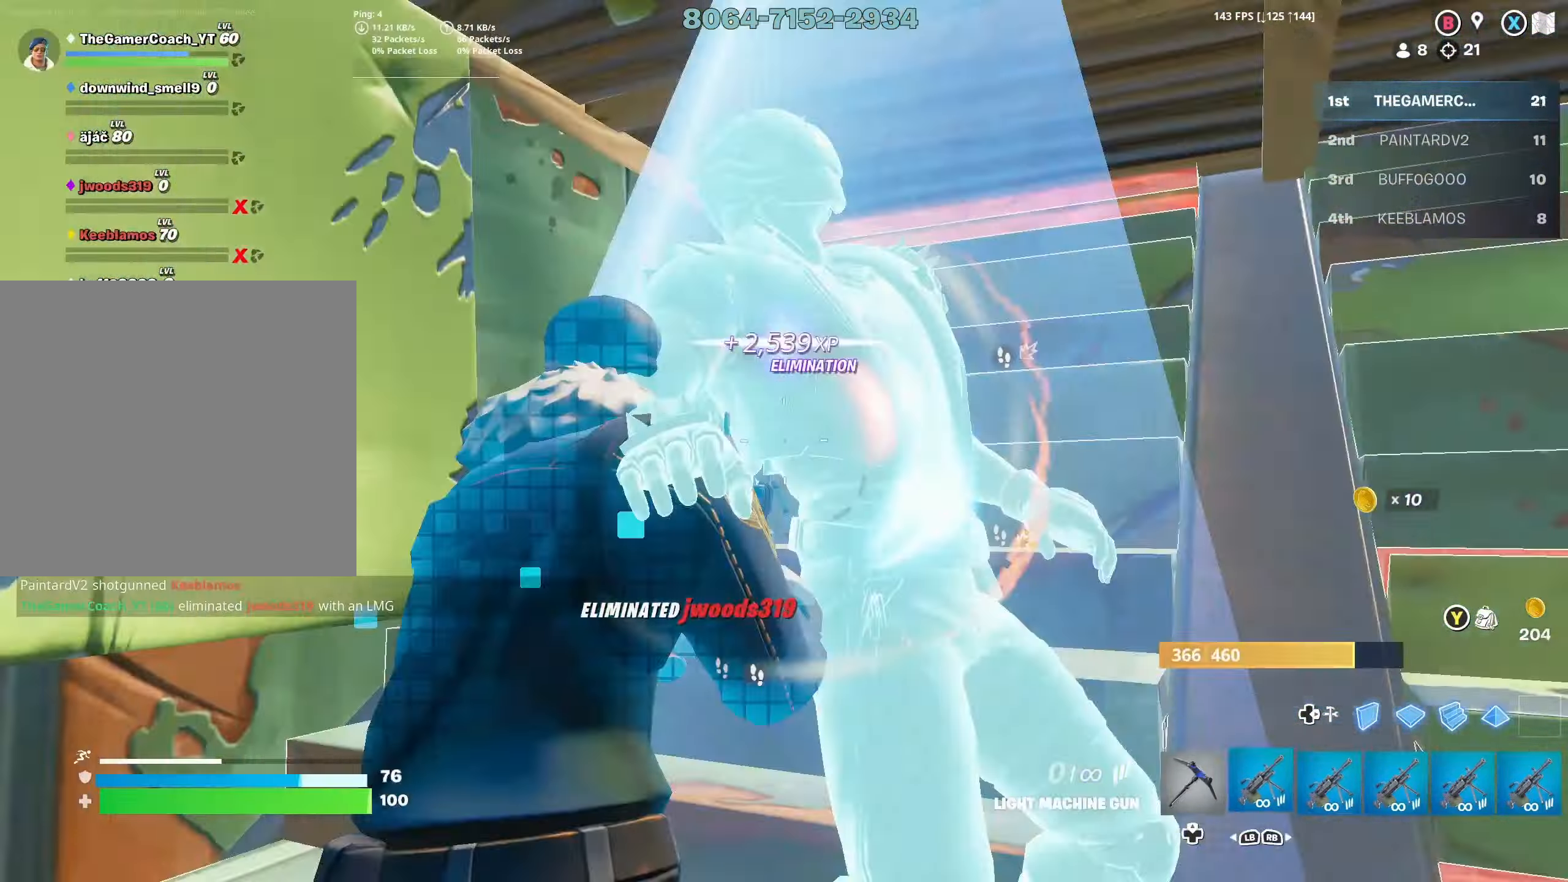
{"buttons": [], "left_stick": "up-right", "right_stick": "up-right", "events": [[17, "R2", "up"], [100, "L1", "up"], [233, "DPAD_DOWN", "down"], [283, "DPAD_DOWN", "up"], [317, "right_stick", "up-right"], [367, "DPAD_DOWN", "down"], [433, "left_stick", "up-right"], [450, "DPAD_DOWN", "up"]]}
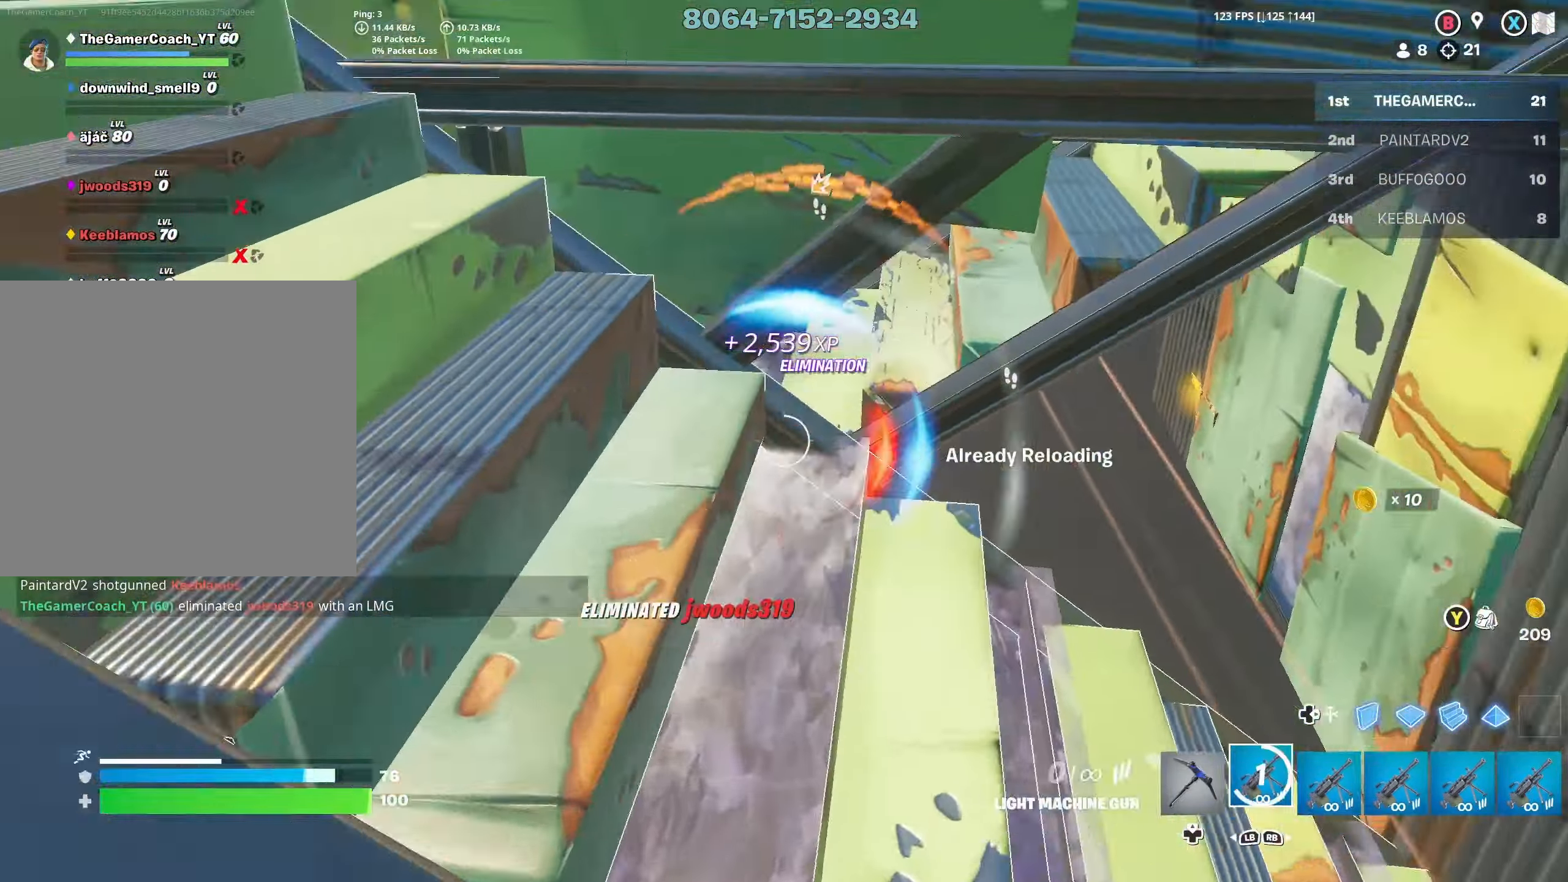
{"buttons": ["DPAD_RIGHT"], "left_stick": "up", "right_stick": "center", "events": [[33, "DPAD_DOWN", "down"], [67, "left_stick", "up"], [100, "DPAD_DOWN", "up"], [100, "right_stick", "up-left"], [183, "DPAD_DOWN", "down"], [233, "R3", "down"], [233, "right_stick", "center"], [267, "DPAD_DOWN", "up"], [317, "left_stick", "up-right"], [350, "R3", "up"], [467, "DPAD_RIGHT", "down"], [467, "left_stick", "up"]]}
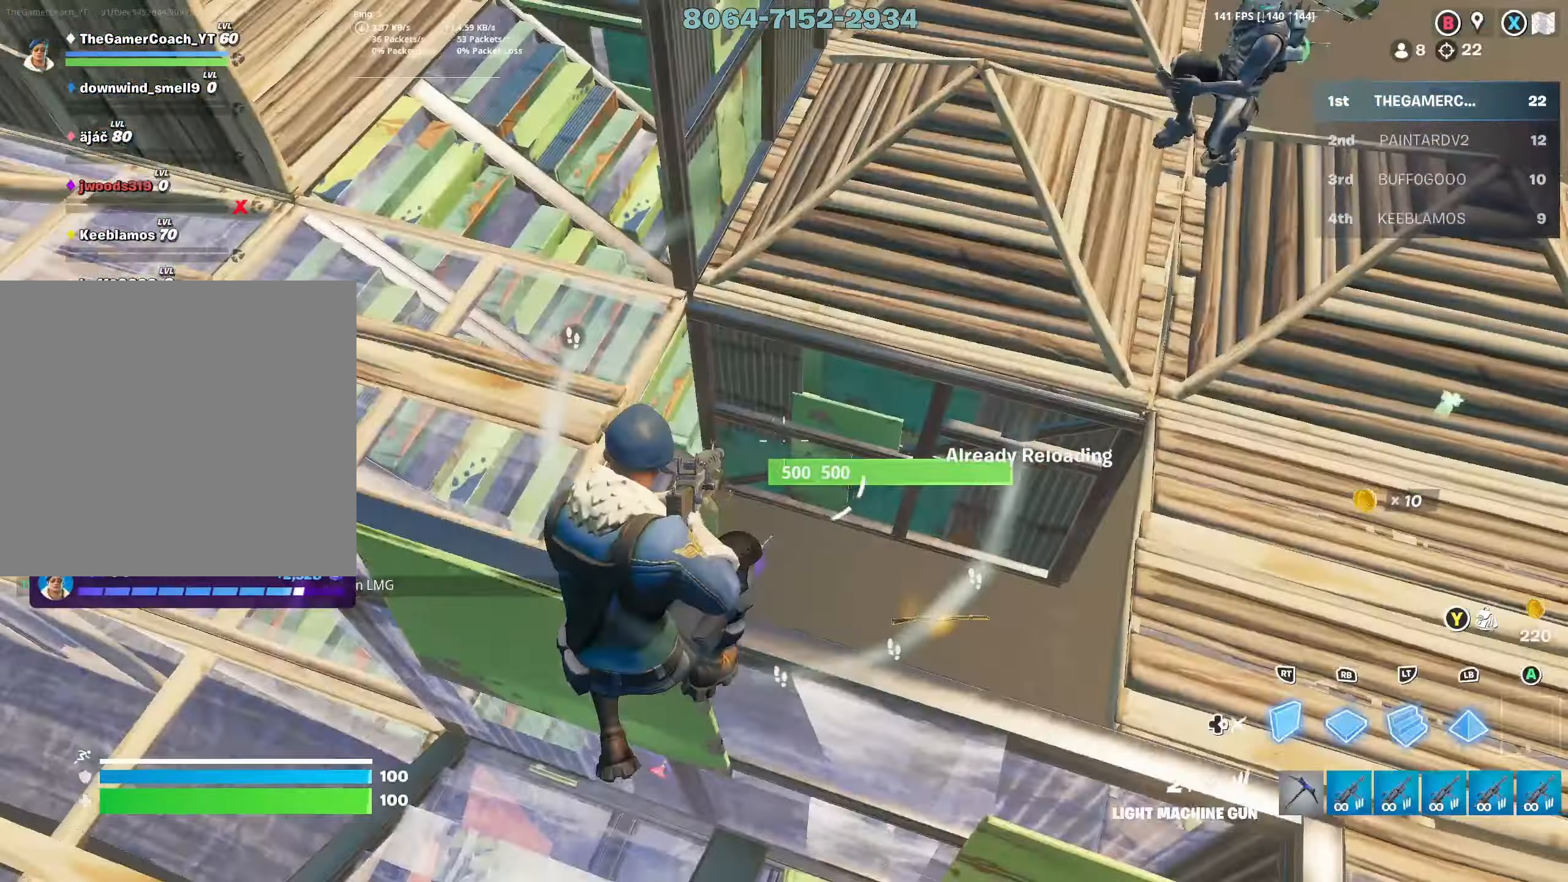
{"buttons": [], "left_stick": "up", "right_stick": "up-right", "events": [[17, "right_stick", "up-right"], [50, "R1", "down"], [100, "DPAD_RIGHT", "up"], [133, "DPAD_RIGHT", "down"], [183, "R1", "up"], [217, "right_stick", "center"], [267, "DPAD_RIGHT", "up"], [283, "left_stick", "up-left"], [300, "right_stick", "up-right"], [417, "left_stick", "up"]]}
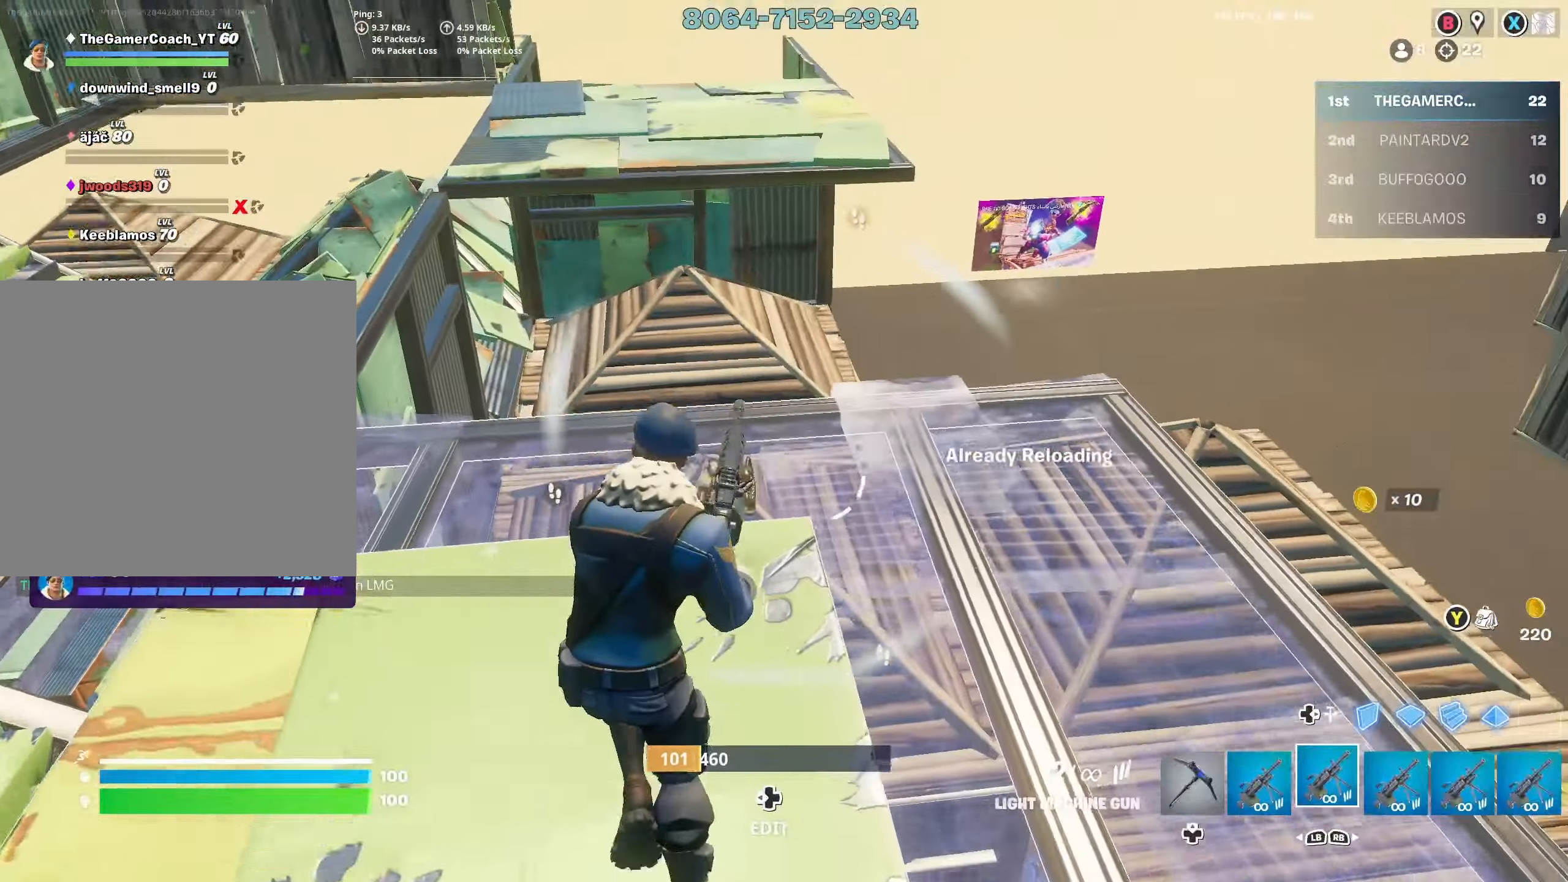
{"buttons": [], "left_stick": "up-left", "right_stick": "right", "events": [[33, "right_stick", "down-right"], [233, "left_stick", "up-left"], [267, "L3", "down"], [383, "L3", "up"], [417, "right_stick", "right"]]}
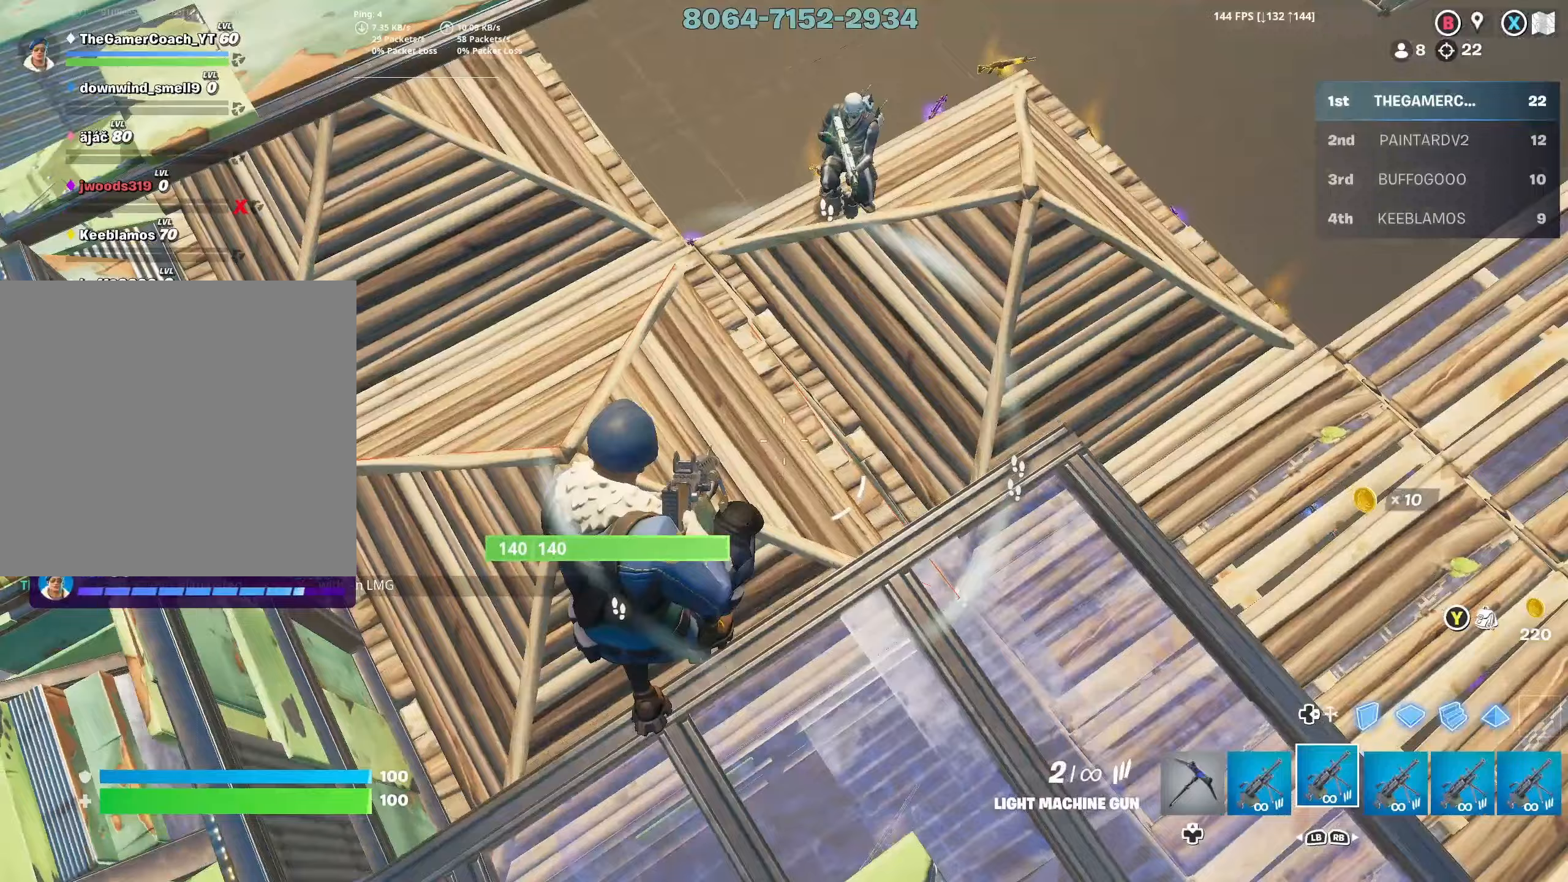
{"buttons": ["R2"], "left_stick": "up", "right_stick": "up-right", "events": [[50, "left_stick", "up"], [117, "right_stick", "up"], [167, "R2", "down"], [250, "right_stick", "down-left"], [333, "right_stick", "center"], [400, "right_stick", "up-right"]]}
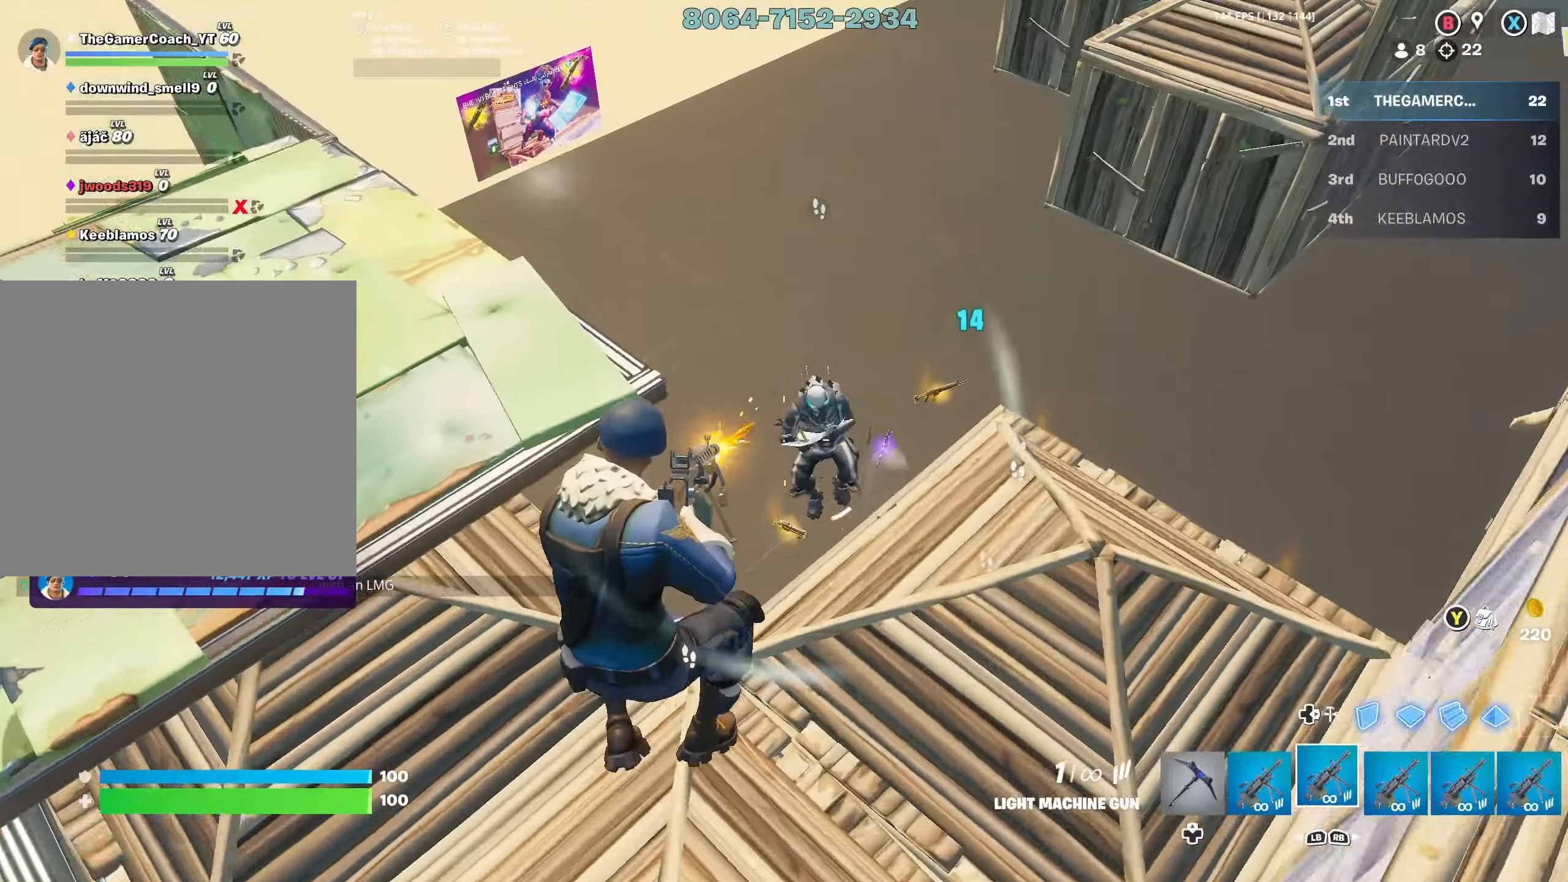
{"buttons": ["R2"], "left_stick": "up-left", "right_stick": "center", "events": [[300, "left_stick", "up-left"], [317, "right_stick", "up-left"], [383, "R1", "down"], [467, "right_stick", "center"], [500, "R1", "up"]]}
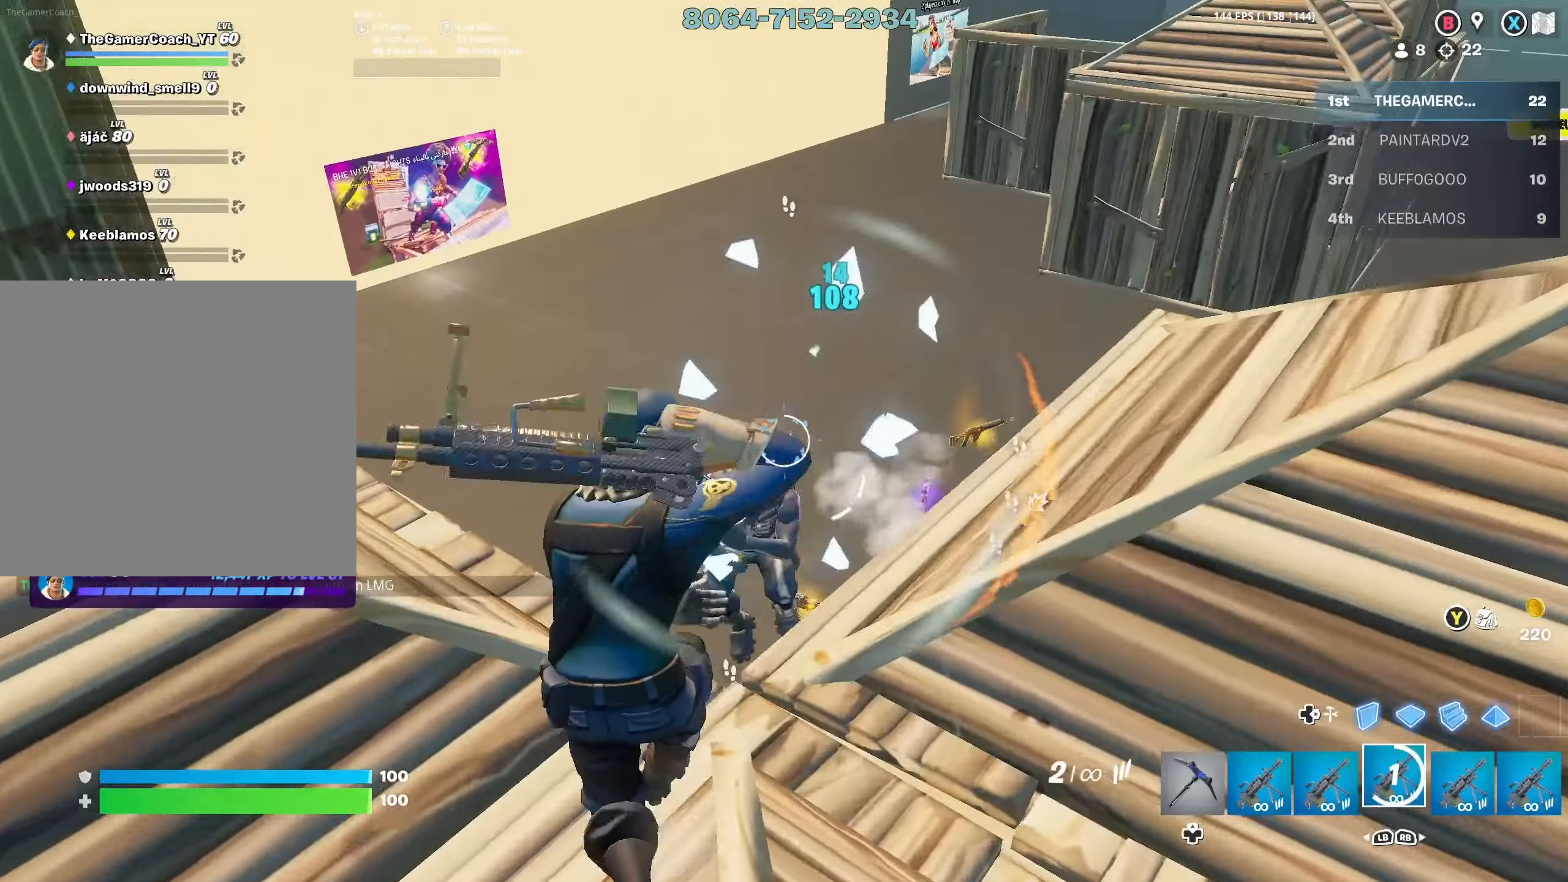
{"buttons": [], "left_stick": "up-left", "right_stick": "right", "events": [[50, "R2", "up"], [133, "right_stick", "down-right"], [200, "right_stick", "down"], [300, "right_stick", "down-right"], [450, "right_stick", "right"]]}
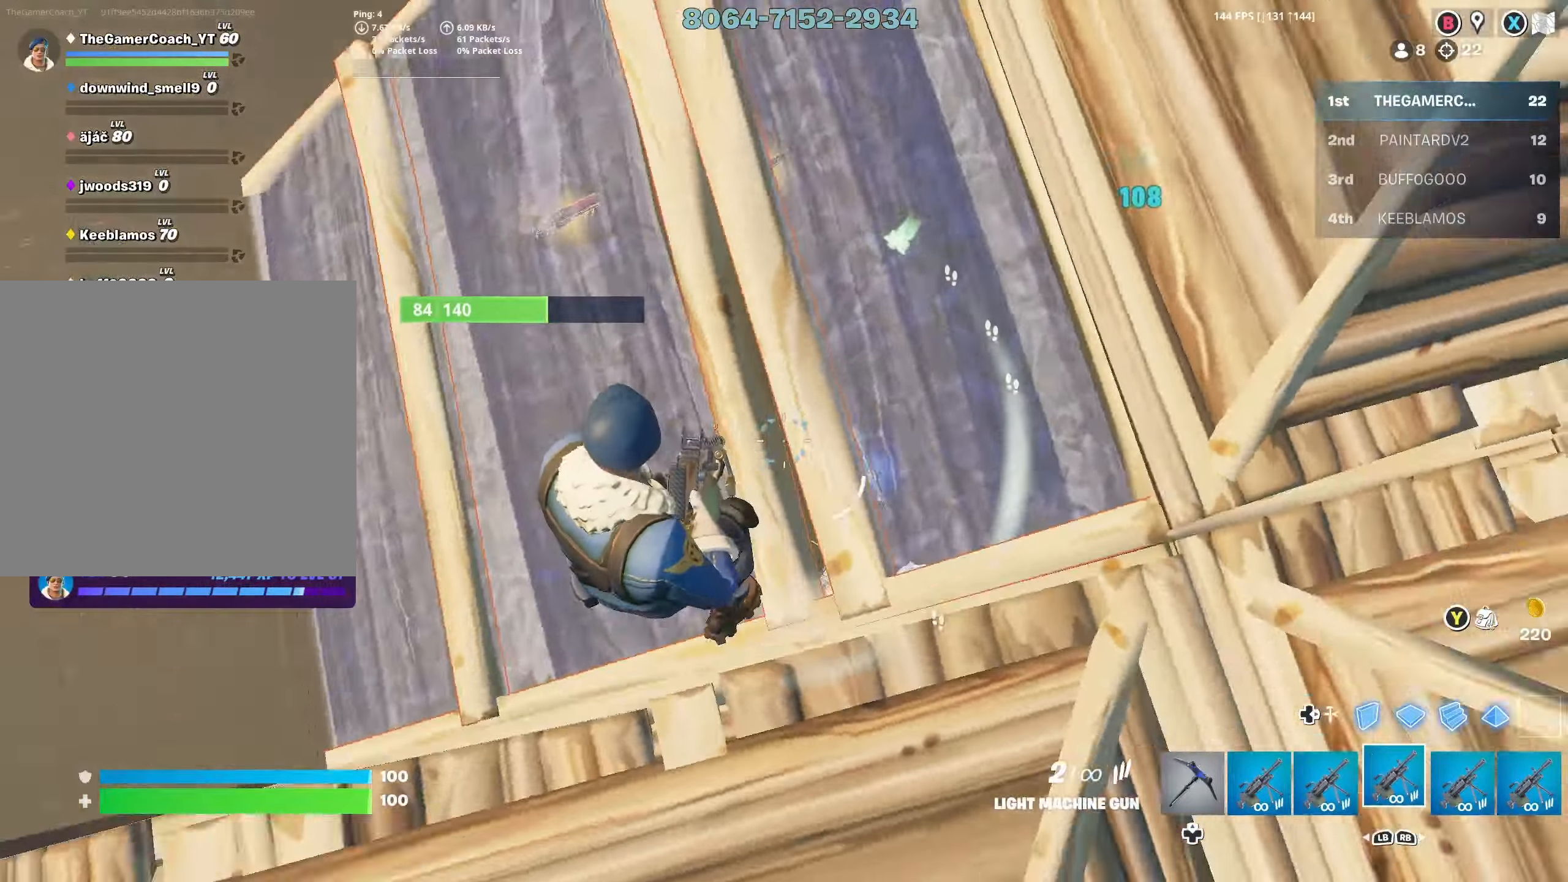
{"buttons": ["R2"], "left_stick": "up", "right_stick": "up-right", "events": [[17, "R2", "down"], [267, "right_stick", "up-right"], [283, "left_stick", "up"]]}
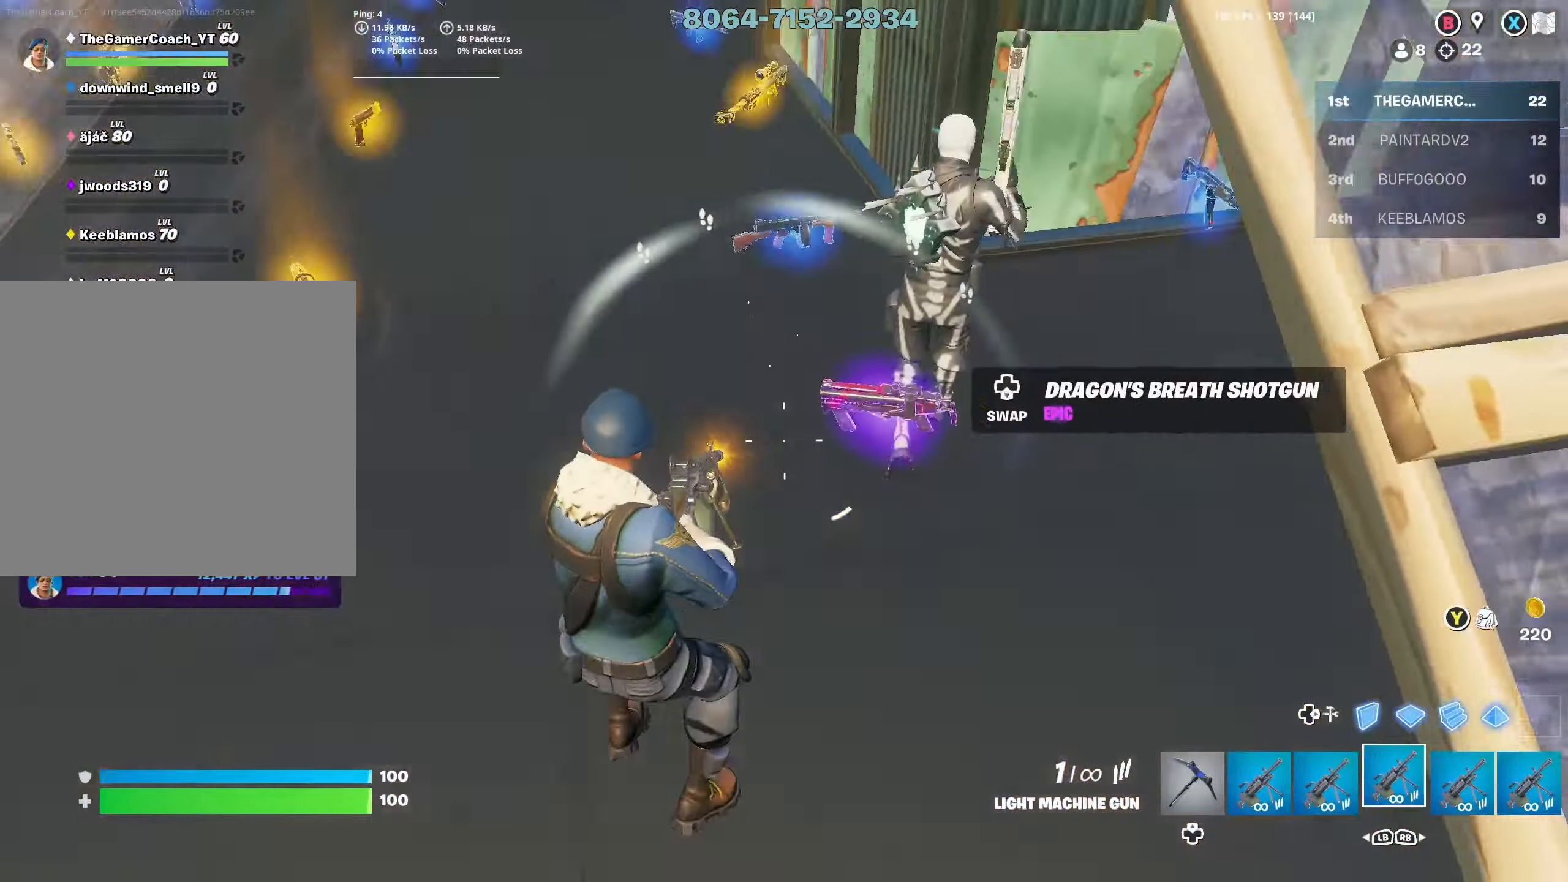
{"buttons": ["R2"], "left_stick": "left", "right_stick": "right", "events": [[150, "right_stick", "up"], [167, "left_stick", "up-left"], [300, "right_stick", "right"], [467, "left_stick", "left"]]}
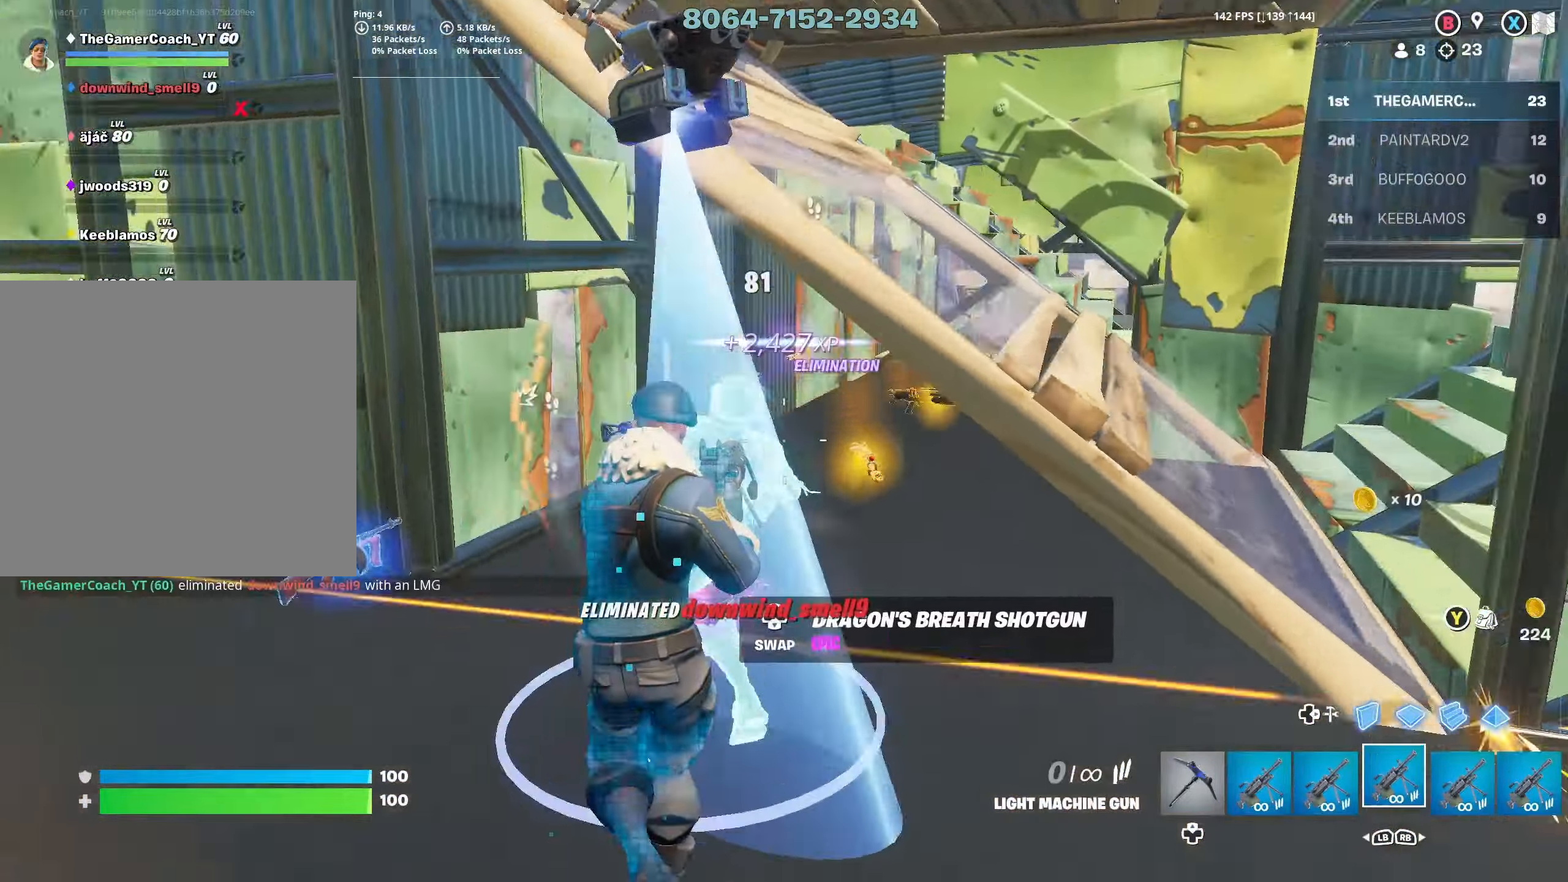
{"buttons": ["DPAD_RIGHT"], "left_stick": "up", "right_stick": "down-right", "events": [[67, "R2", "up"], [117, "left_stick", "up-right"], [133, "L1", "down"], [183, "right_stick", "up-right"], [200, "L1", "up"], [283, "right_stick", "center"], [317, "left_stick", "up"], [350, "right_stick", "down-right"], [367, "L3", "down"], [400, "DPAD_RIGHT", "down"], [483, "L3", "up"]]}
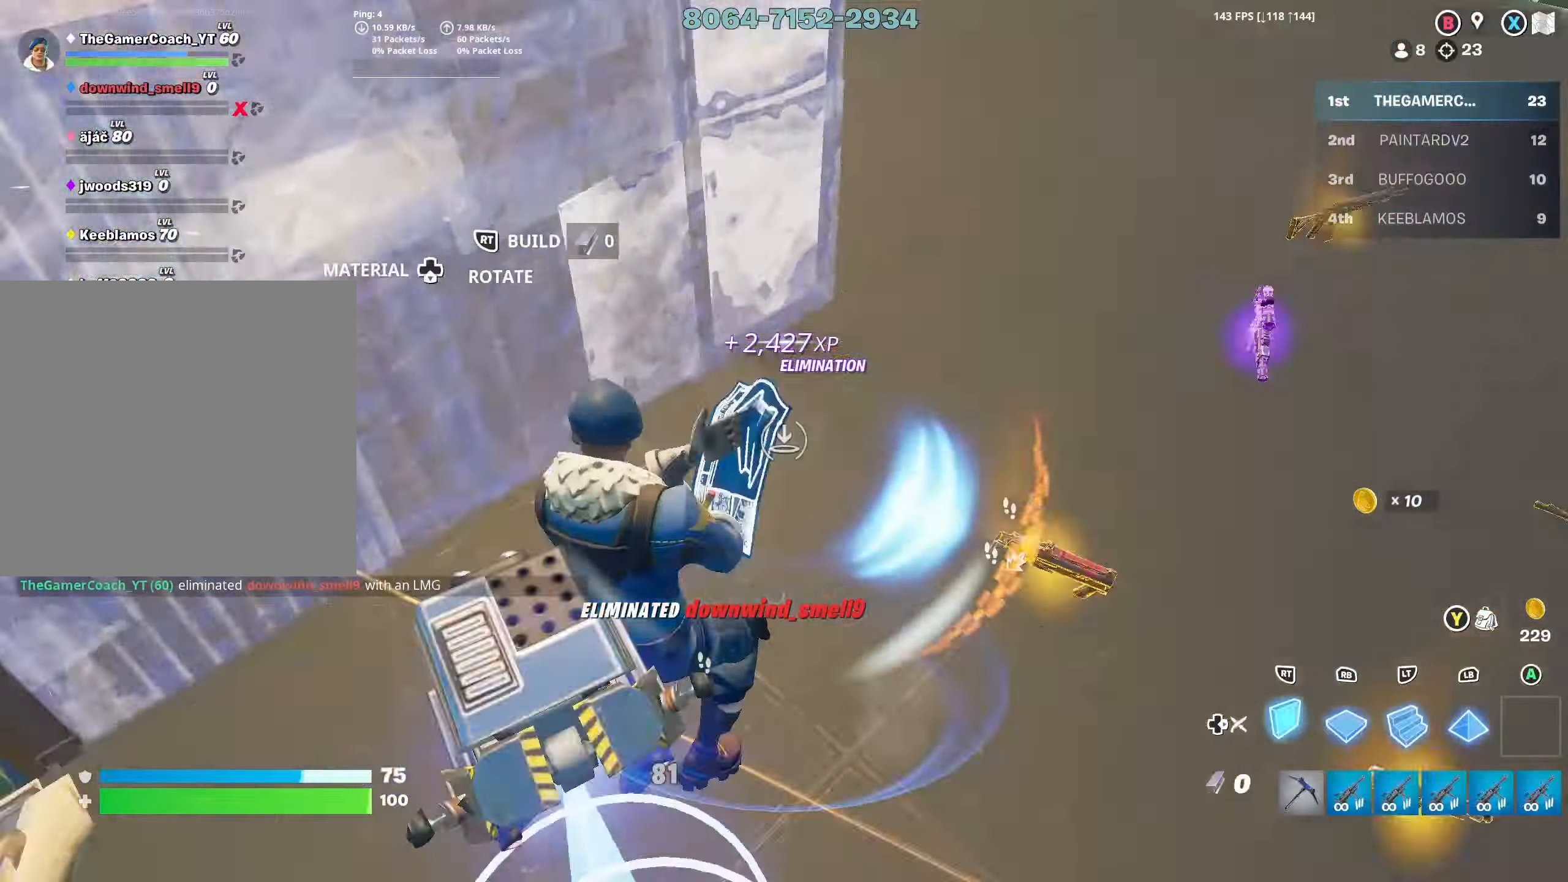
{"buttons": ["R2"], "left_stick": "up-left", "right_stick": "up", "events": [[17, "R2", "down"], [50, "DPAD_RIGHT", "up"], [67, "left_stick", "up-left"], [167, "L2", "down"], [217, "R2", "up"], [217, "right_stick", "up-right"], [267, "right_stick", "center"], [300, "R2", "down"], [317, "L2", "up"], [317, "right_stick", "up"]]}
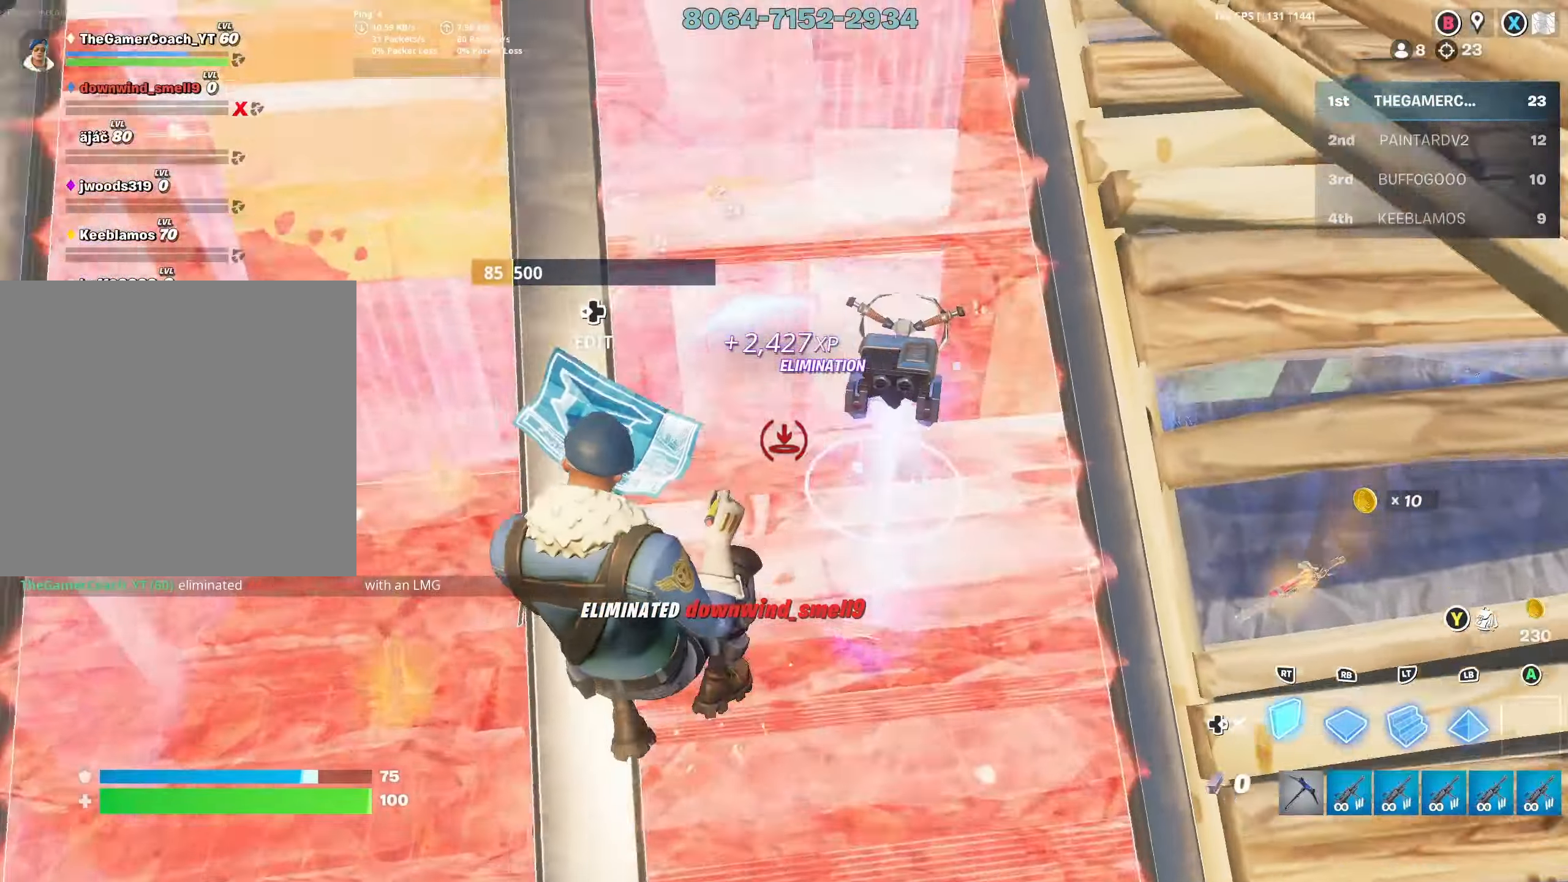
{"buttons": ["L3"], "left_stick": "up", "right_stick": "down-left", "events": [[67, "right_stick", "center"], [133, "DPAD_RIGHT", "down"], [167, "R2", "up"], [267, "R1", "down"], [283, "DPAD_RIGHT", "up"], [350, "left_stick", "up"], [367, "R1", "up"], [383, "L3", "down"], [450, "right_stick", "down-left"]]}
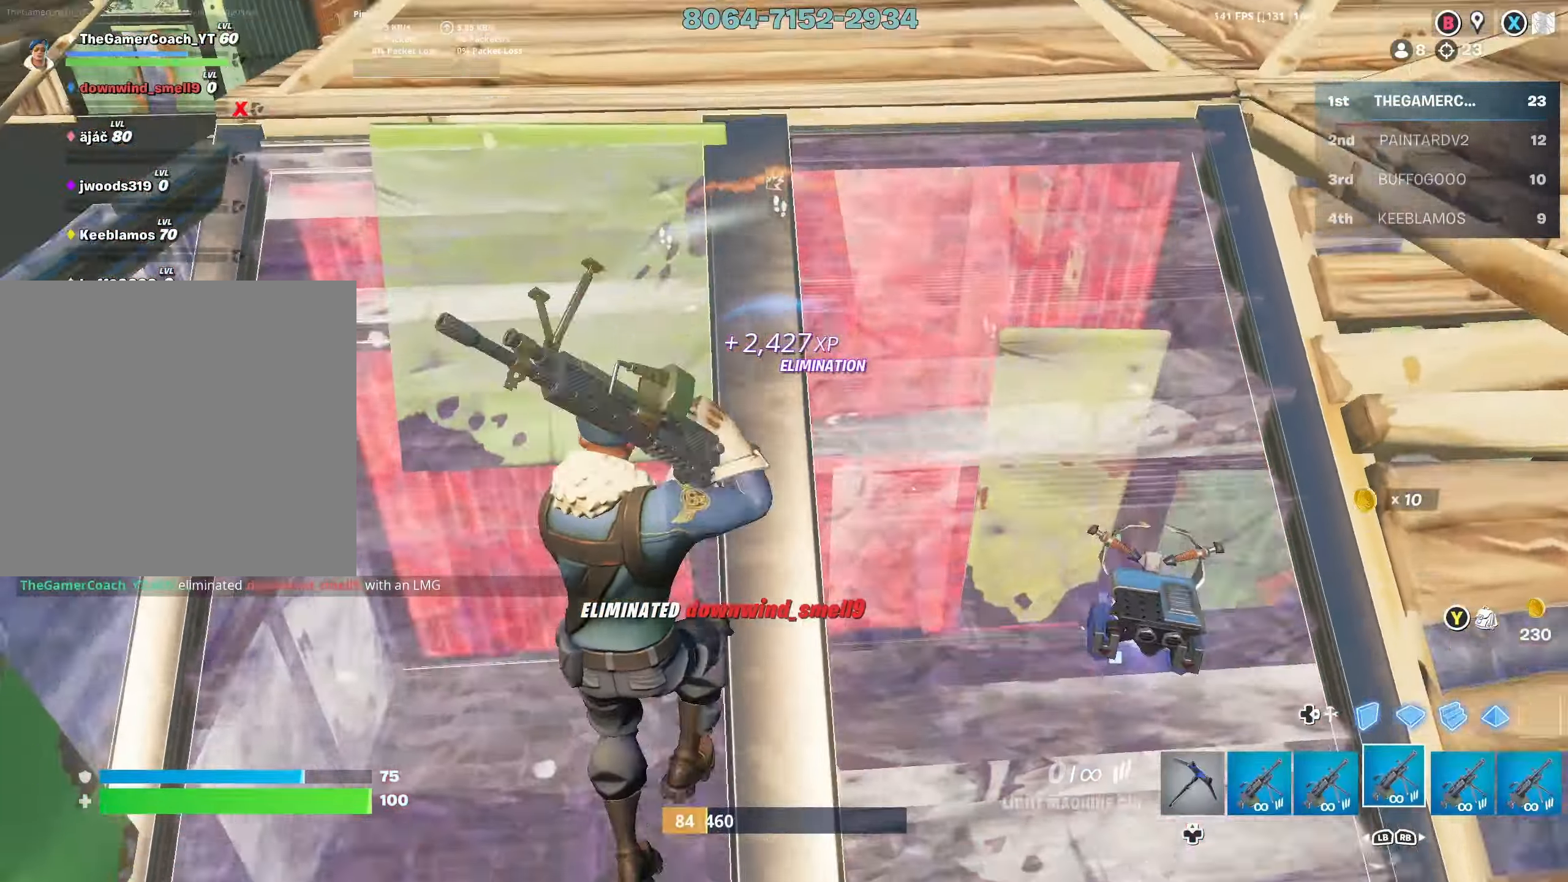
{"buttons": [], "left_stick": "up-left", "right_stick": "left", "events": [[17, "L3", "up"], [50, "right_stick", "down"], [267, "left_stick", "up-left"], [383, "right_stick", "left"]]}
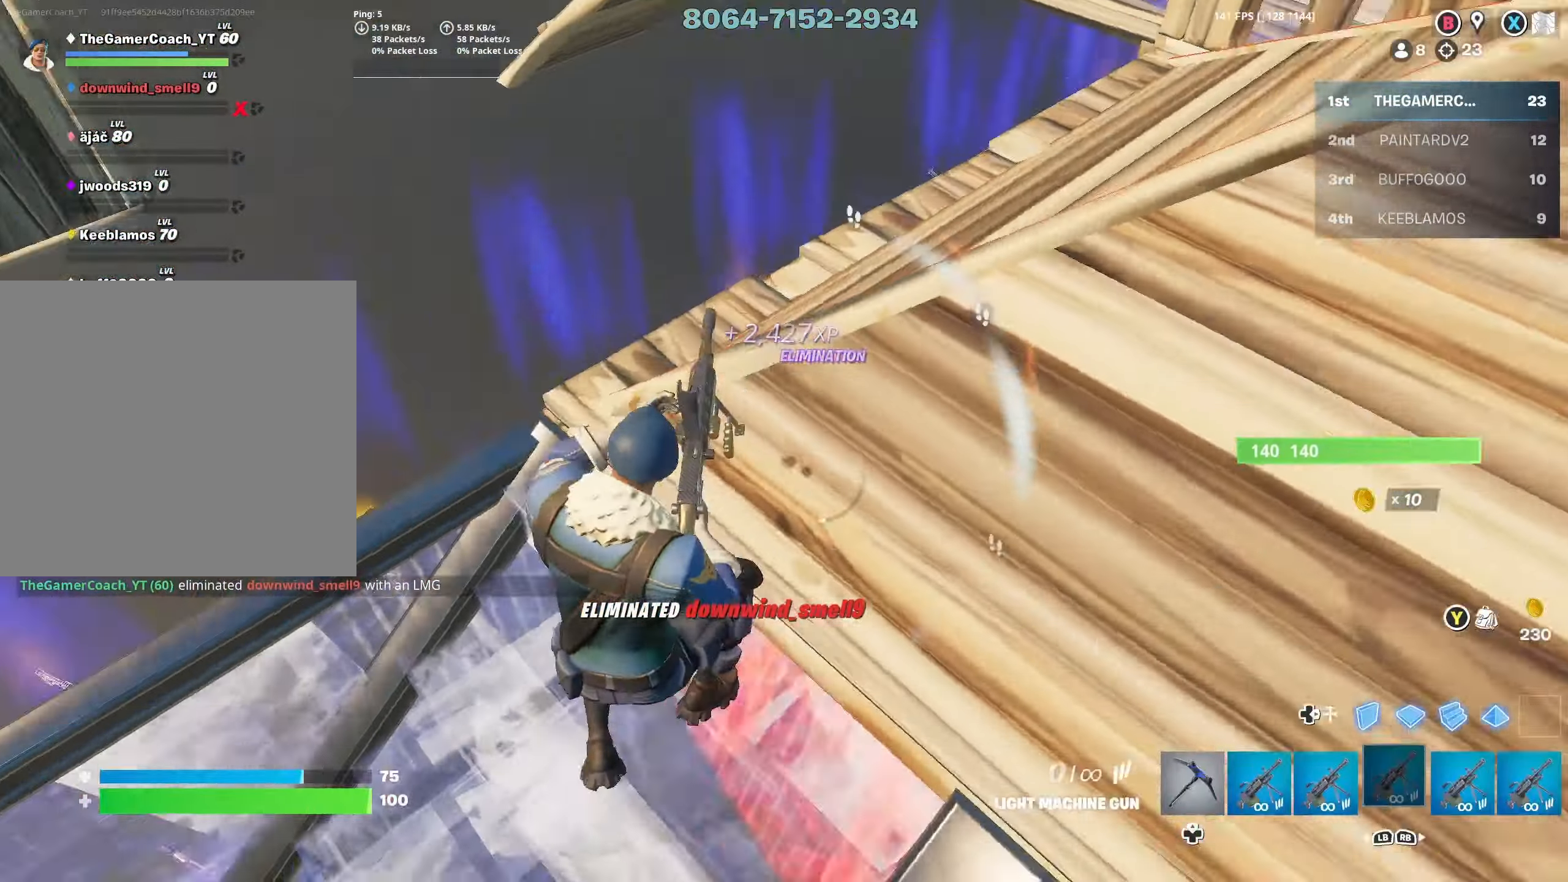
{"buttons": [], "left_stick": "down-left", "right_stick": "right", "events": [[50, "right_stick", "center"], [233, "right_stick", "down"], [283, "L3", "down"], [350, "right_stick", "right"], [433, "L3", "up"], [450, "left_stick", "down-left"]]}
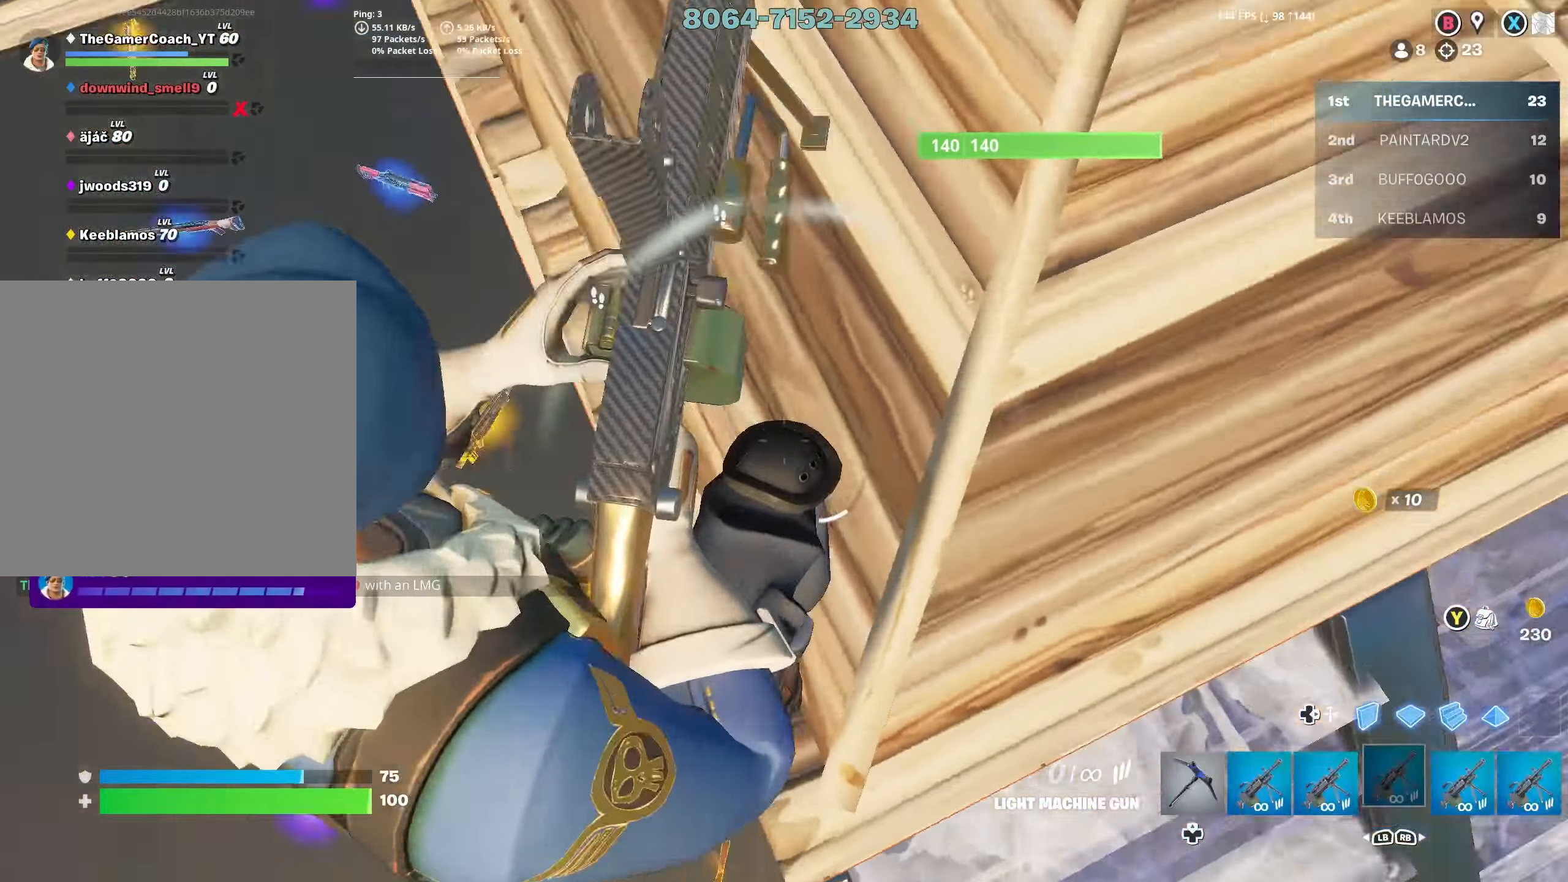
{"buttons": [], "left_stick": "down", "right_stick": "center", "events": [[50, "right_stick", "center"], [300, "left_stick", "down"], [333, "right_stick", "up-right"], [483, "right_stick", "center"]]}
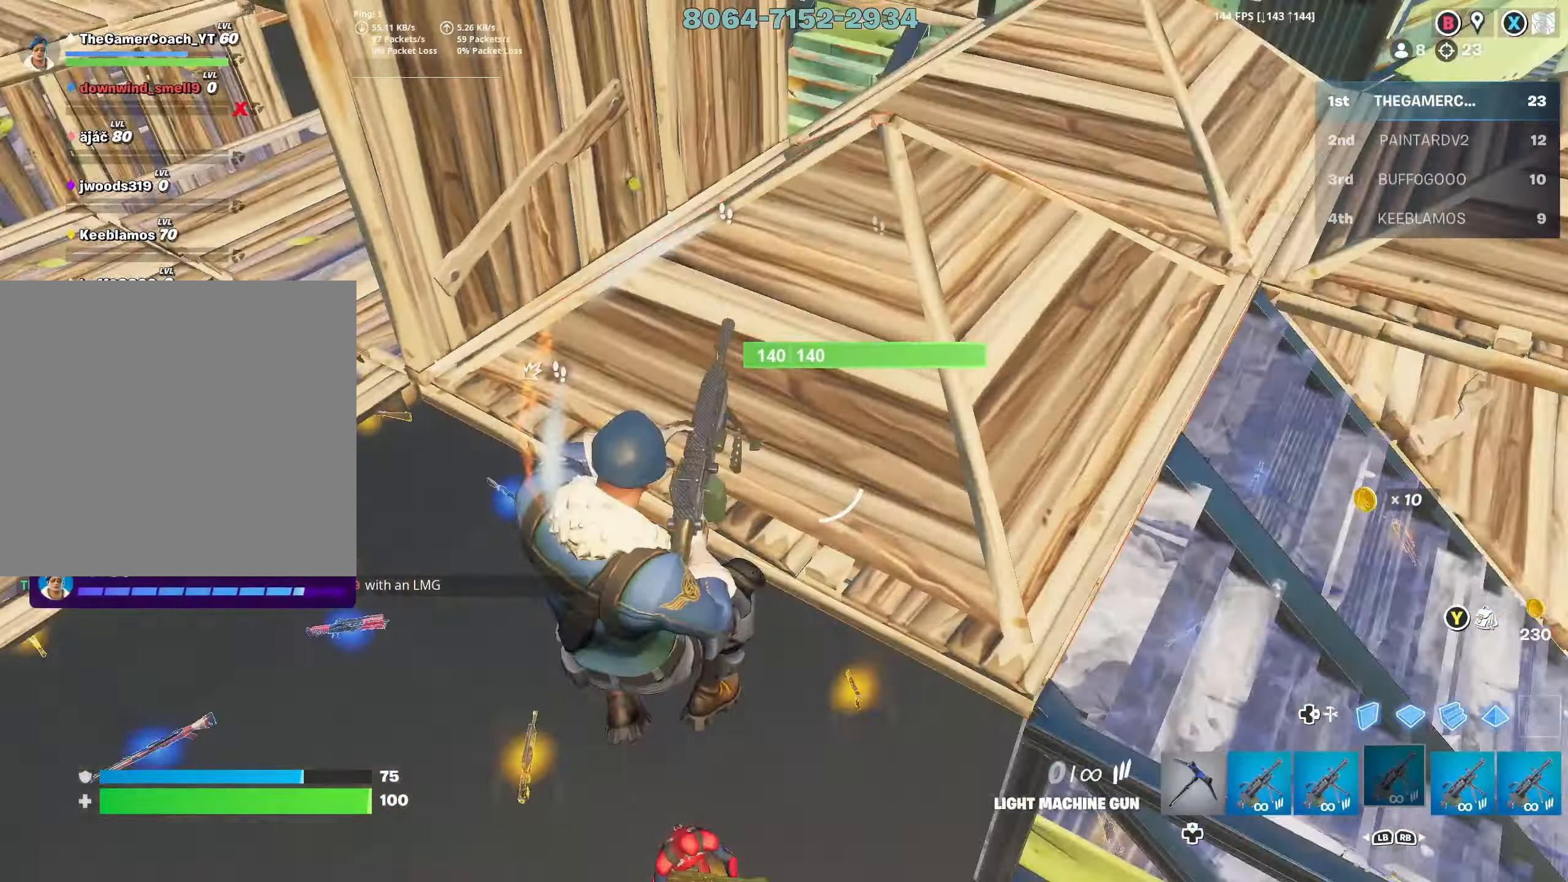
{"buttons": ["R2"], "left_stick": "down-right", "right_stick": "up-right", "events": [[17, "left_stick", "down-left"], [283, "left_stick", "down"], [300, "right_stick", "up"], [400, "R2", "down"], [433, "left_stick", "down-right"], [450, "right_stick", "up-right"]]}
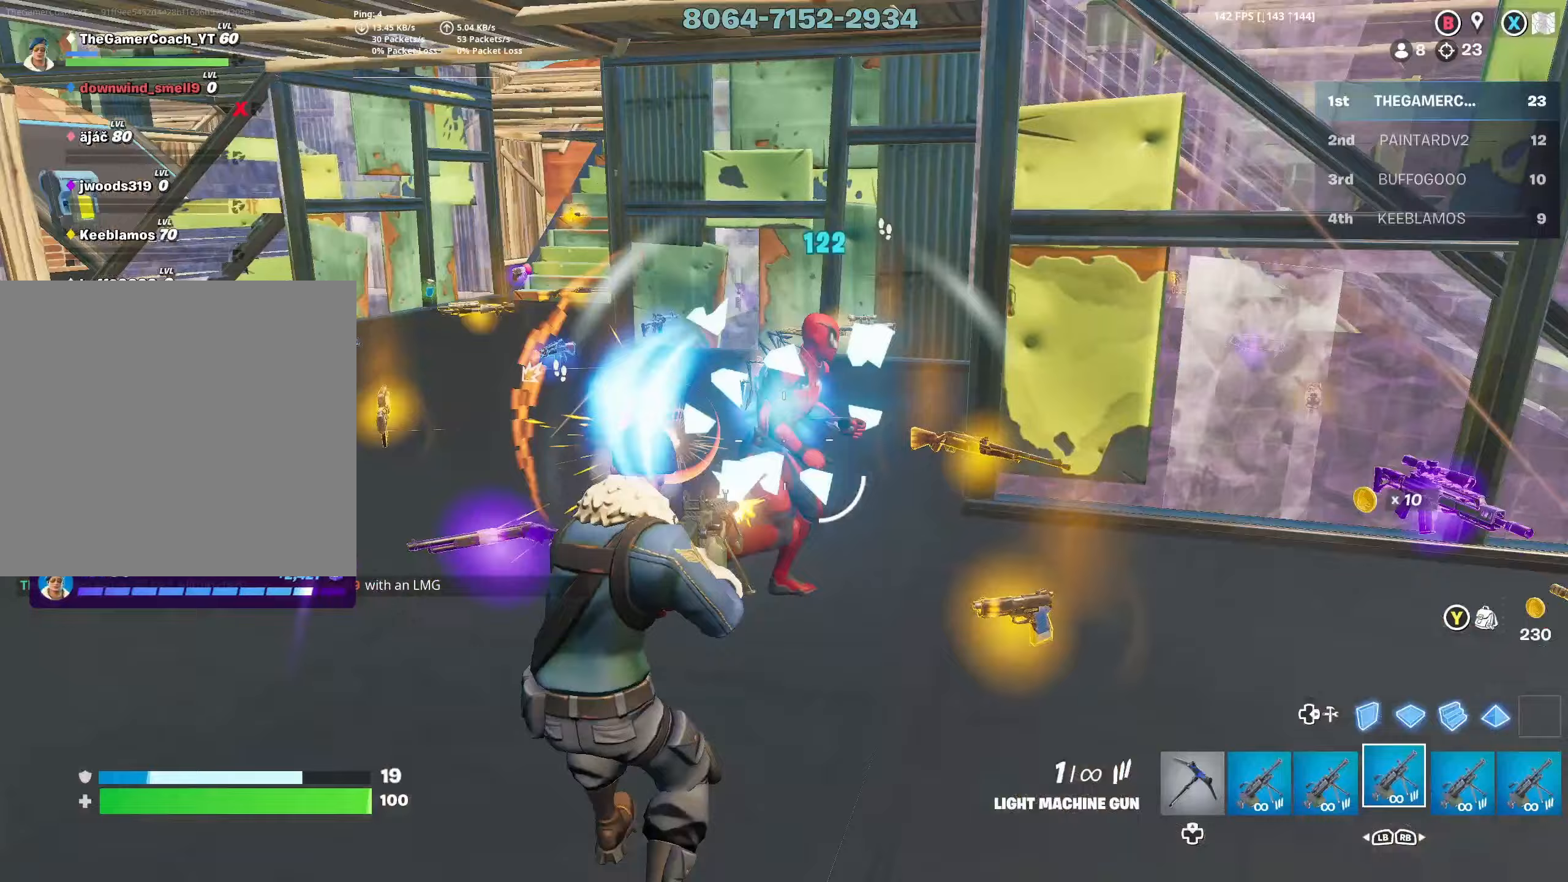
{"buttons": ["R2"], "left_stick": "right", "right_stick": "right", "events": [[83, "right_stick", "up-left"], [233, "left_stick", "right"], [250, "right_stick", "right"]]}
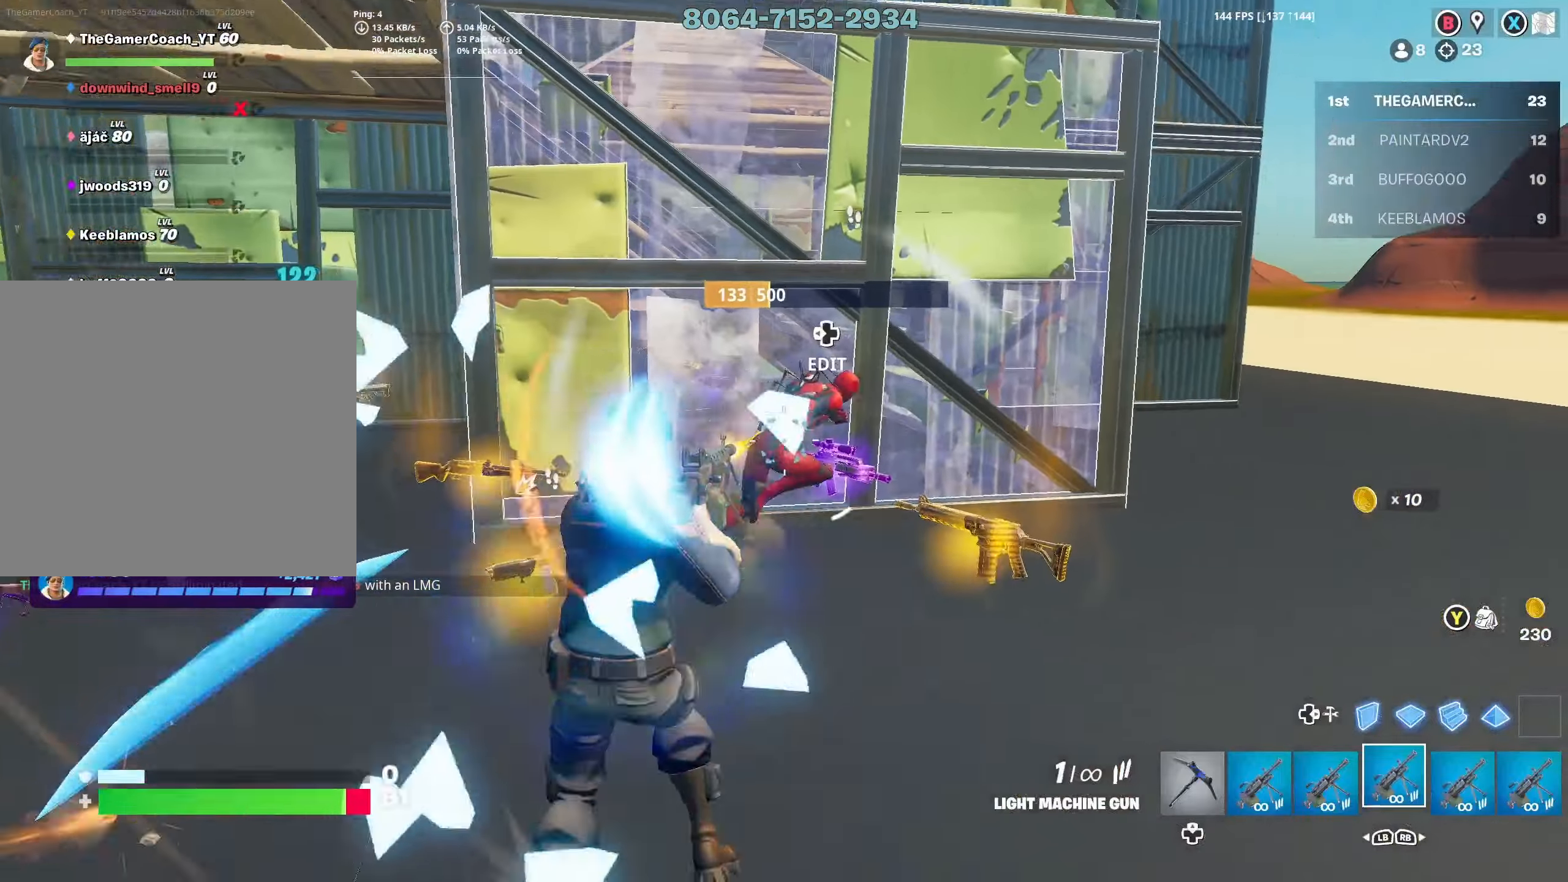
{"buttons": ["L2", "R2"], "left_stick": "right", "right_stick": "center", "events": [[83, "L3", "down"], [150, "right_stick", "left"], [217, "L3", "up"], [233, "DPAD_RIGHT", "down"], [283, "R2", "up"], [350, "R2", "down"], [367, "DPAD_RIGHT", "up"], [467, "right_stick", "center"], [500, "L2", "down"]]}
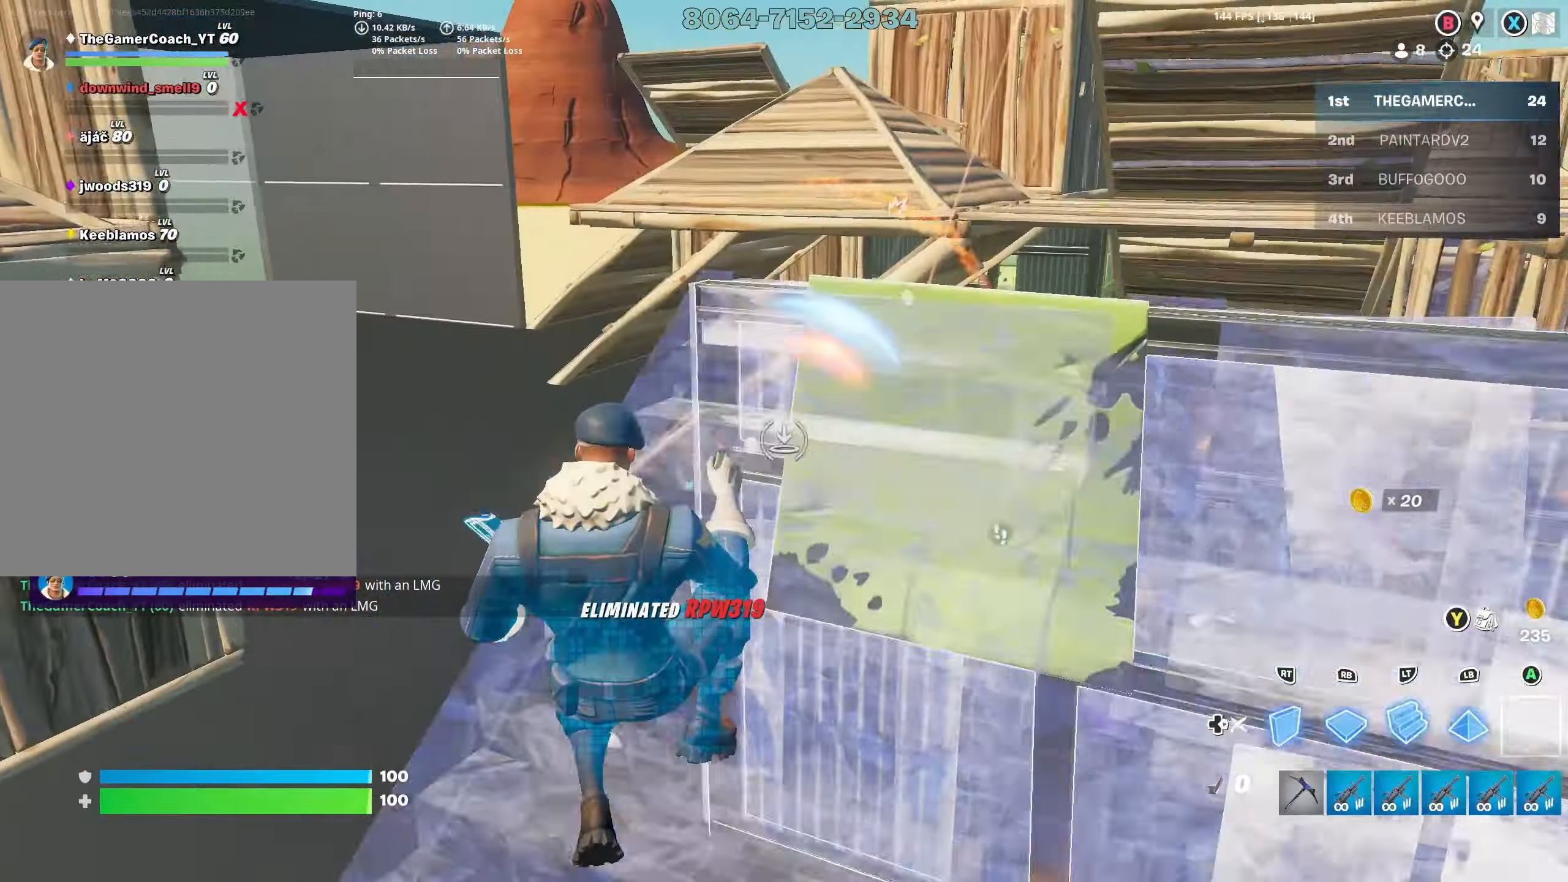
{"buttons": ["R2"], "left_stick": "down-left", "right_stick": "down-left", "events": [[83, "R2", "up"], [117, "right_stick", "up-right"], [200, "L2", "up"], [217, "R2", "down"], [233, "left_stick", "down"], [267, "right_stick", "center"], [317, "left_stick", "down-left"], [350, "right_stick", "up"], [467, "right_stick", "down-left"]]}
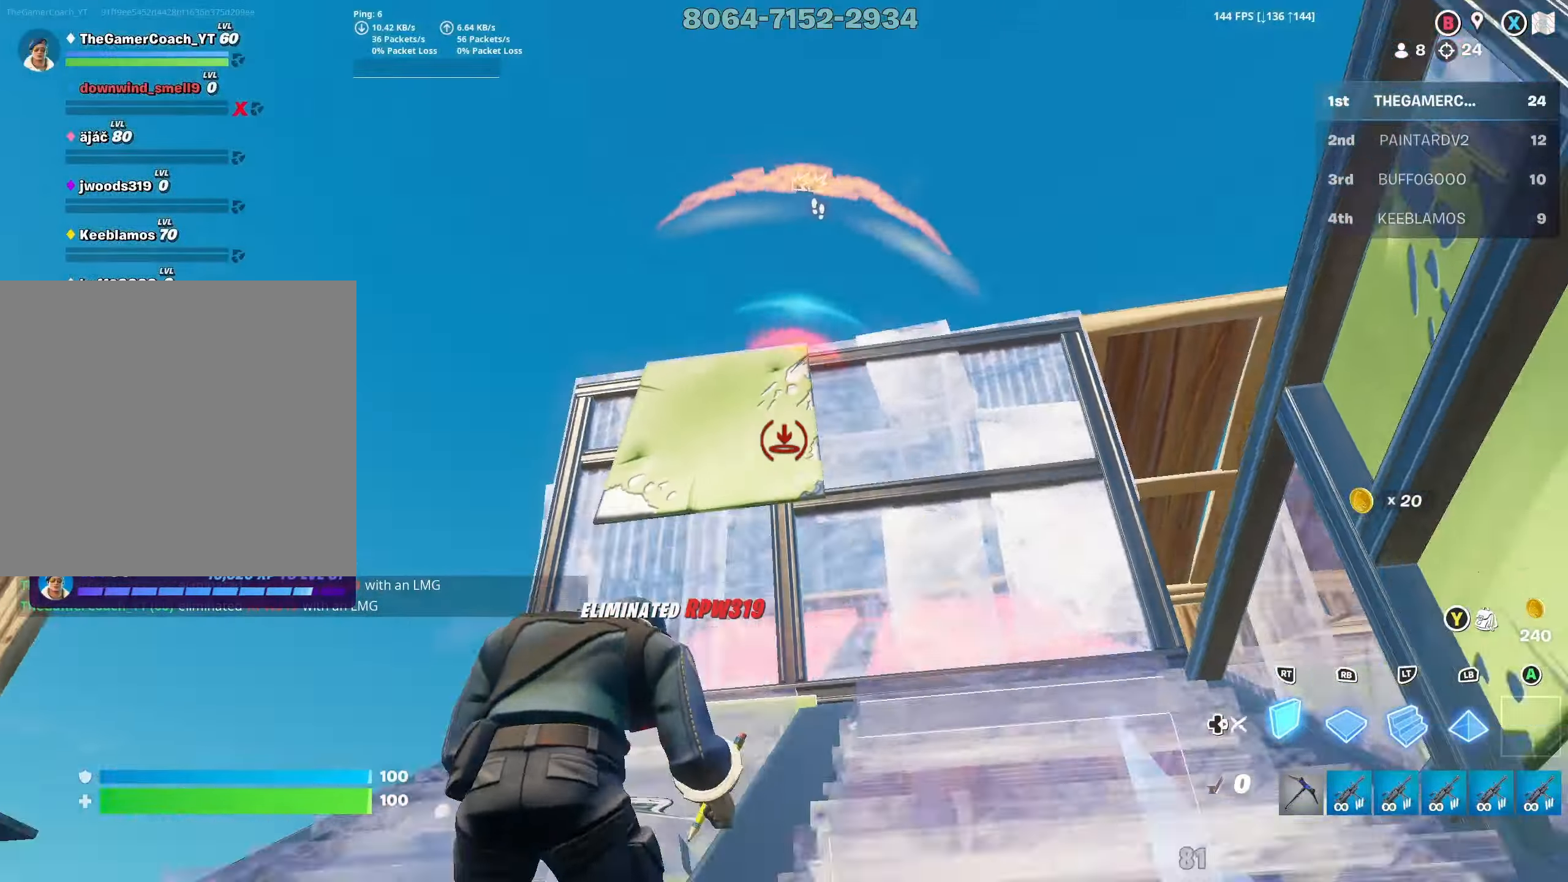
{"buttons": [], "left_stick": "right", "right_stick": "center", "events": [[17, "left_stick", "down"], [33, "L3", "down"], [100, "right_stick", "up-right"], [183, "L3", "up"], [183, "right_stick", "center"], [283, "DPAD_DOWN", "down"], [283, "R2", "up"], [283, "left_stick", "right"], [283, "right_stick", "down"], [350, "DPAD_DOWN", "up"], [367, "right_stick", "center"], [417, "DPAD_DOWN", "down"], [500, "DPAD_DOWN", "up"]]}
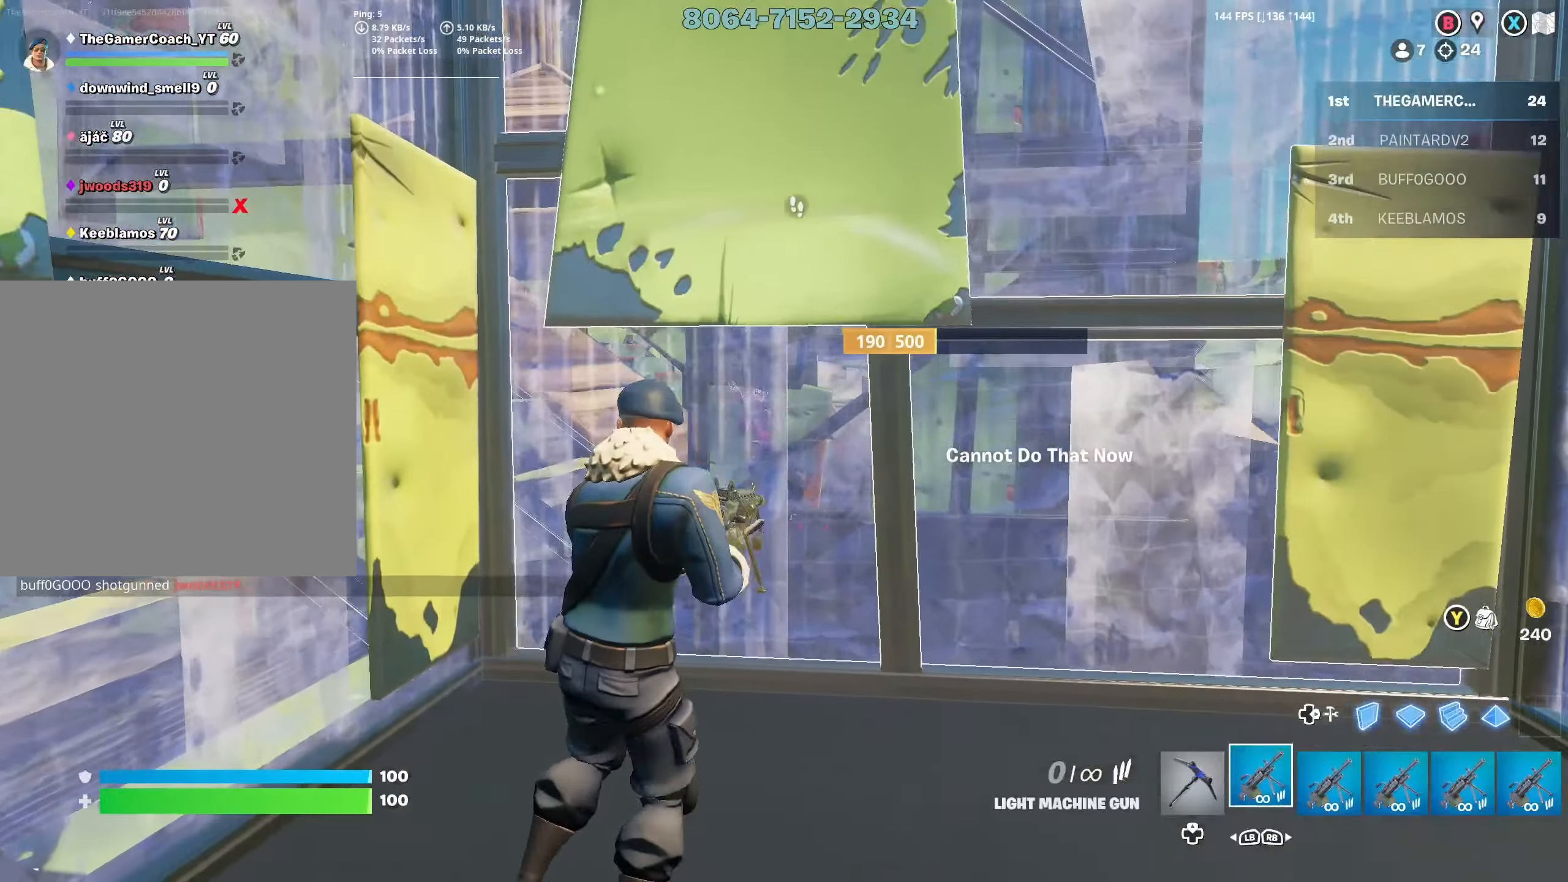
{"buttons": ["R2"], "left_stick": "left", "right_stick": "center", "events": [[67, "DPAD_DOWN", "down"], [133, "DPAD_DOWN", "up"], [217, "DPAD_DOWN", "down"], [233, "R1", "down"], [267, "DPAD_DOWN", "up"], [267, "left_stick", "up"], [317, "R1", "up"], [317, "left_stick", "up-left"], [367, "right_stick", "up-right"], [400, "DPAD_LEFT", "down"], [450, "right_stick", "center"], [467, "R2", "down"], [500, "DPAD_LEFT", "up"], [500, "left_stick", "left"]]}
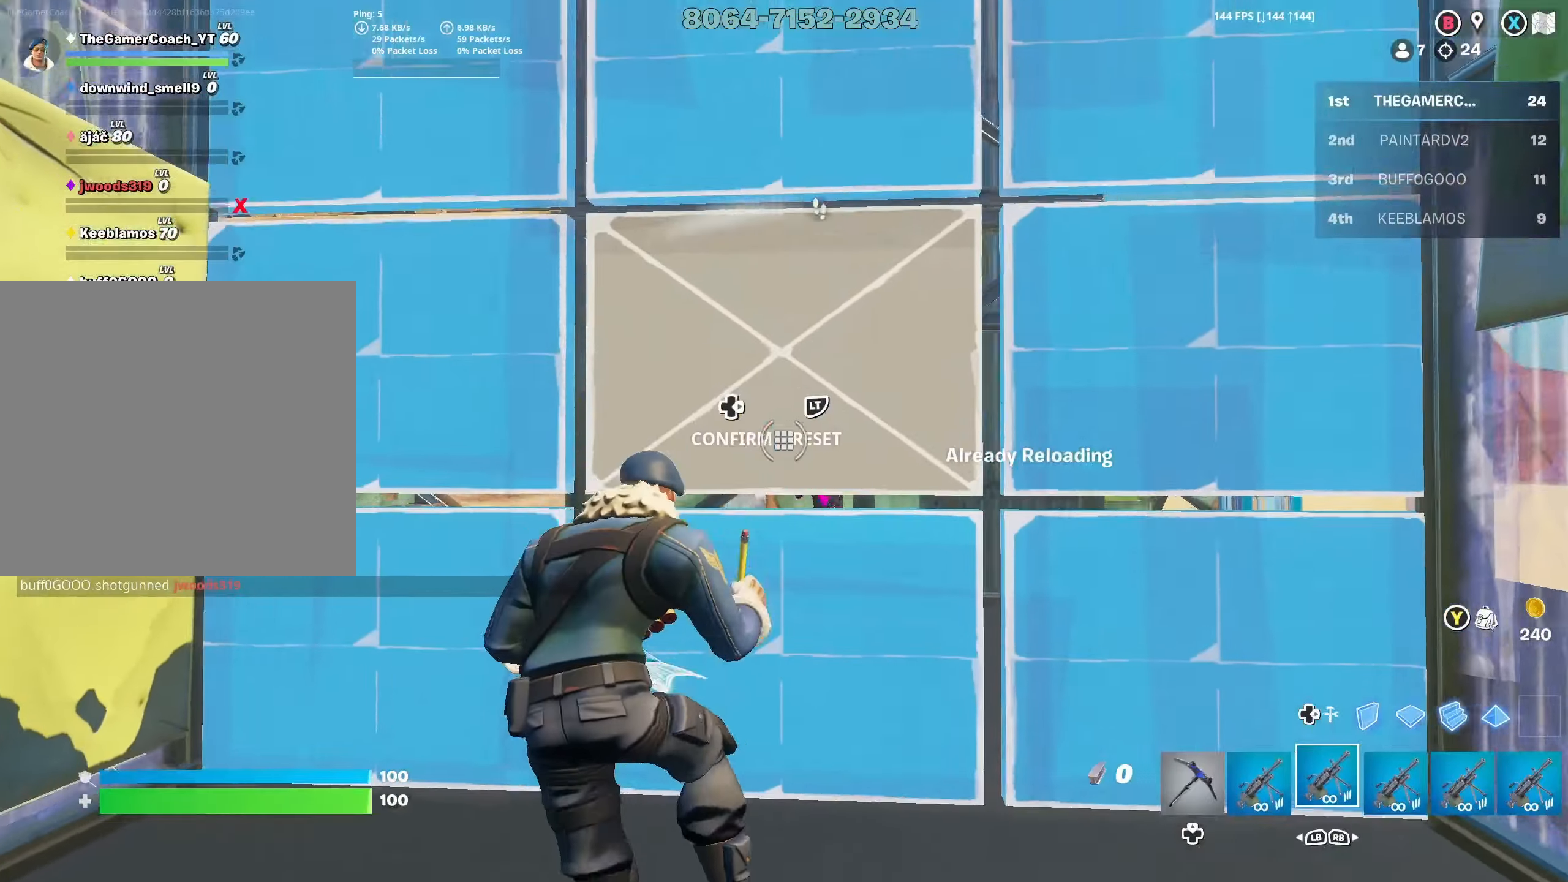
{"buttons": ["L2", "R2"], "left_stick": "up-left", "right_stick": "center", "events": [[83, "R2", "up"], [100, "right_stick", "right"], [200, "left_stick", "up"], [250, "left_stick", "up-right"], [433, "L2", "down"], [467, "R2", "down"], [467, "right_stick", "center"], [483, "left_stick", "up-left"]]}
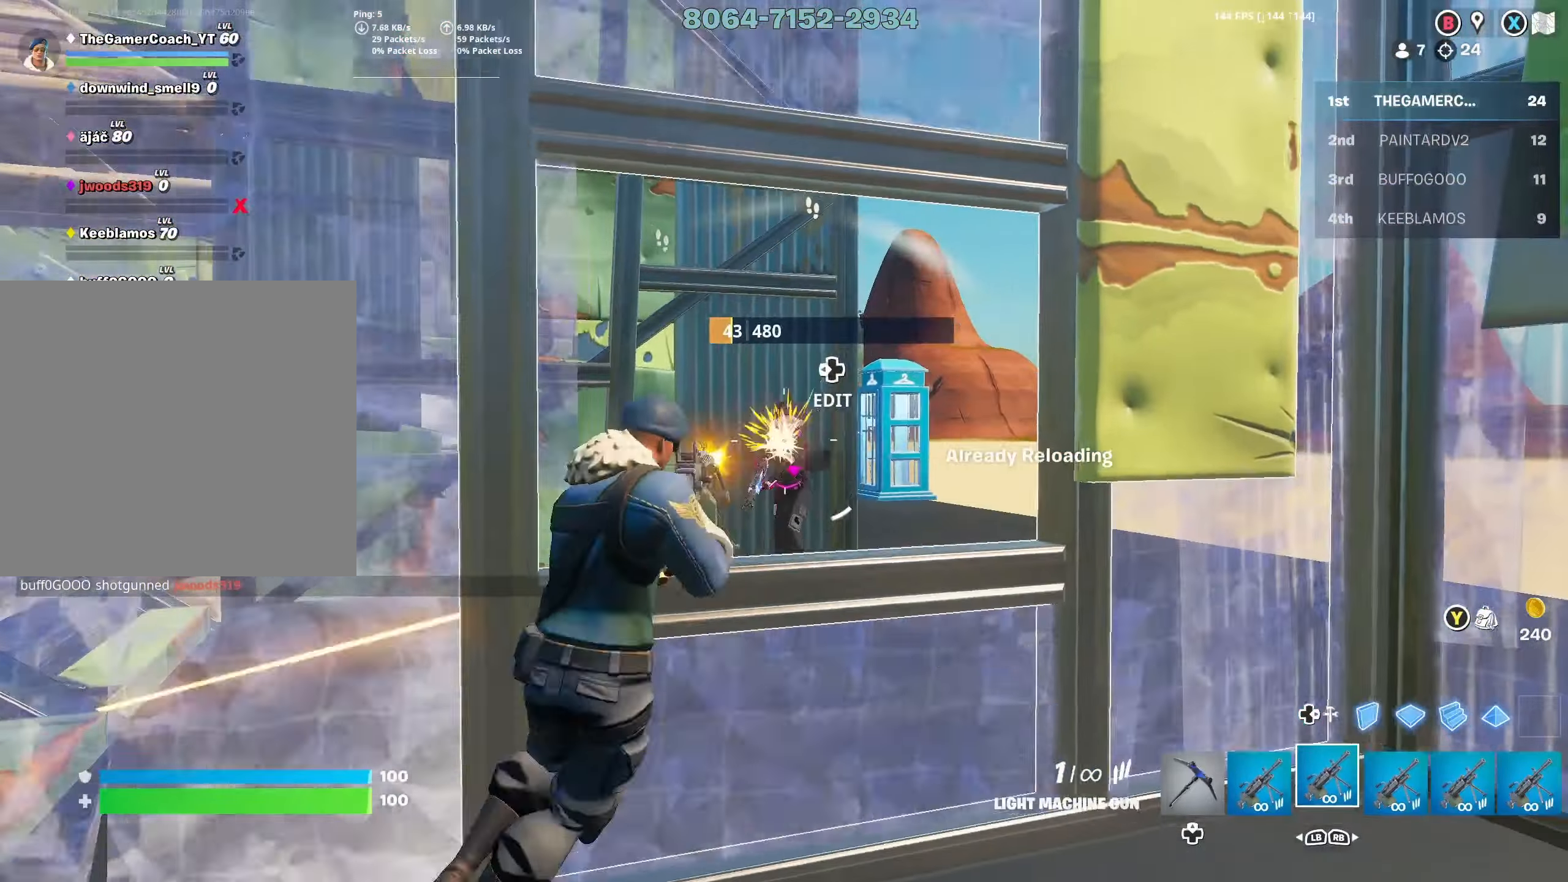
{"buttons": ["L2", "R2"], "left_stick": "down", "right_stick": "right", "events": [[117, "left_stick", "up-right"], [117, "right_stick", "right"], [233, "left_stick", "down-left"], [467, "left_stick", "down"]]}
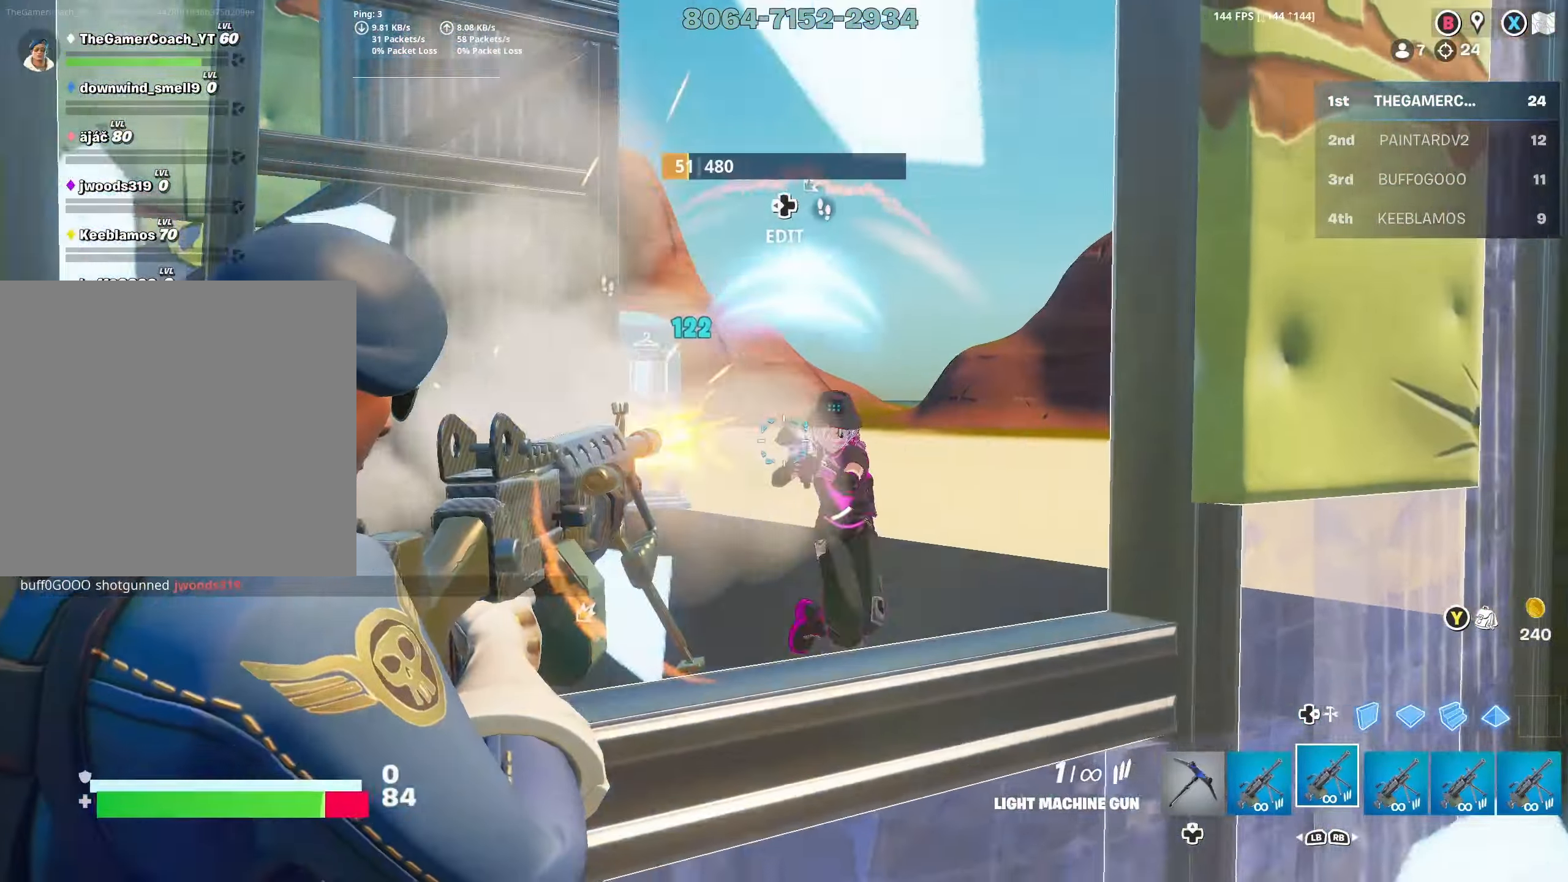
{"buttons": [], "left_stick": "up-right", "right_stick": "down-left", "events": [[217, "left_stick", "down-right"], [317, "left_stick", "right"], [367, "L2", "up"], [383, "R2", "up"], [417, "left_stick", "up-right"], [417, "right_stick", "down-left"]]}
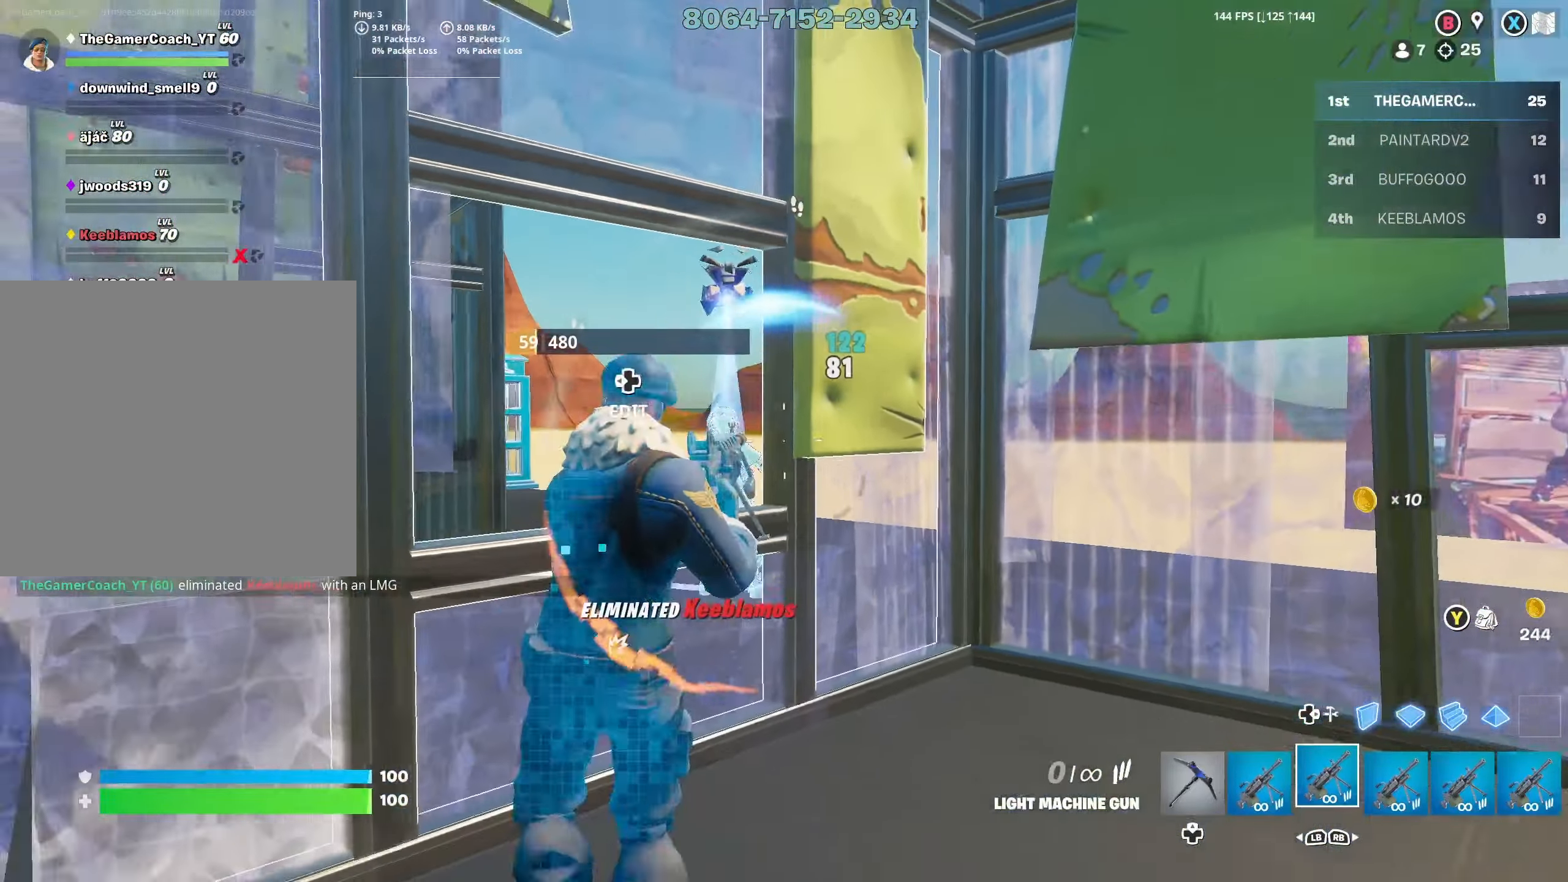
{"buttons": [], "left_stick": "up-right", "right_stick": "up-right", "events": [[17, "right_stick", "center"], [33, "R1", "down"], [117, "R1", "up"], [117, "right_stick", "up"], [133, "left_stick", "up"], [183, "DPAD_LEFT", "down"], [250, "right_stick", "down-left"], [283, "R2", "down"], [300, "DPAD_LEFT", "up"], [450, "left_stick", "up-right"], [483, "right_stick", "up-right"], [500, "R2", "up"]]}
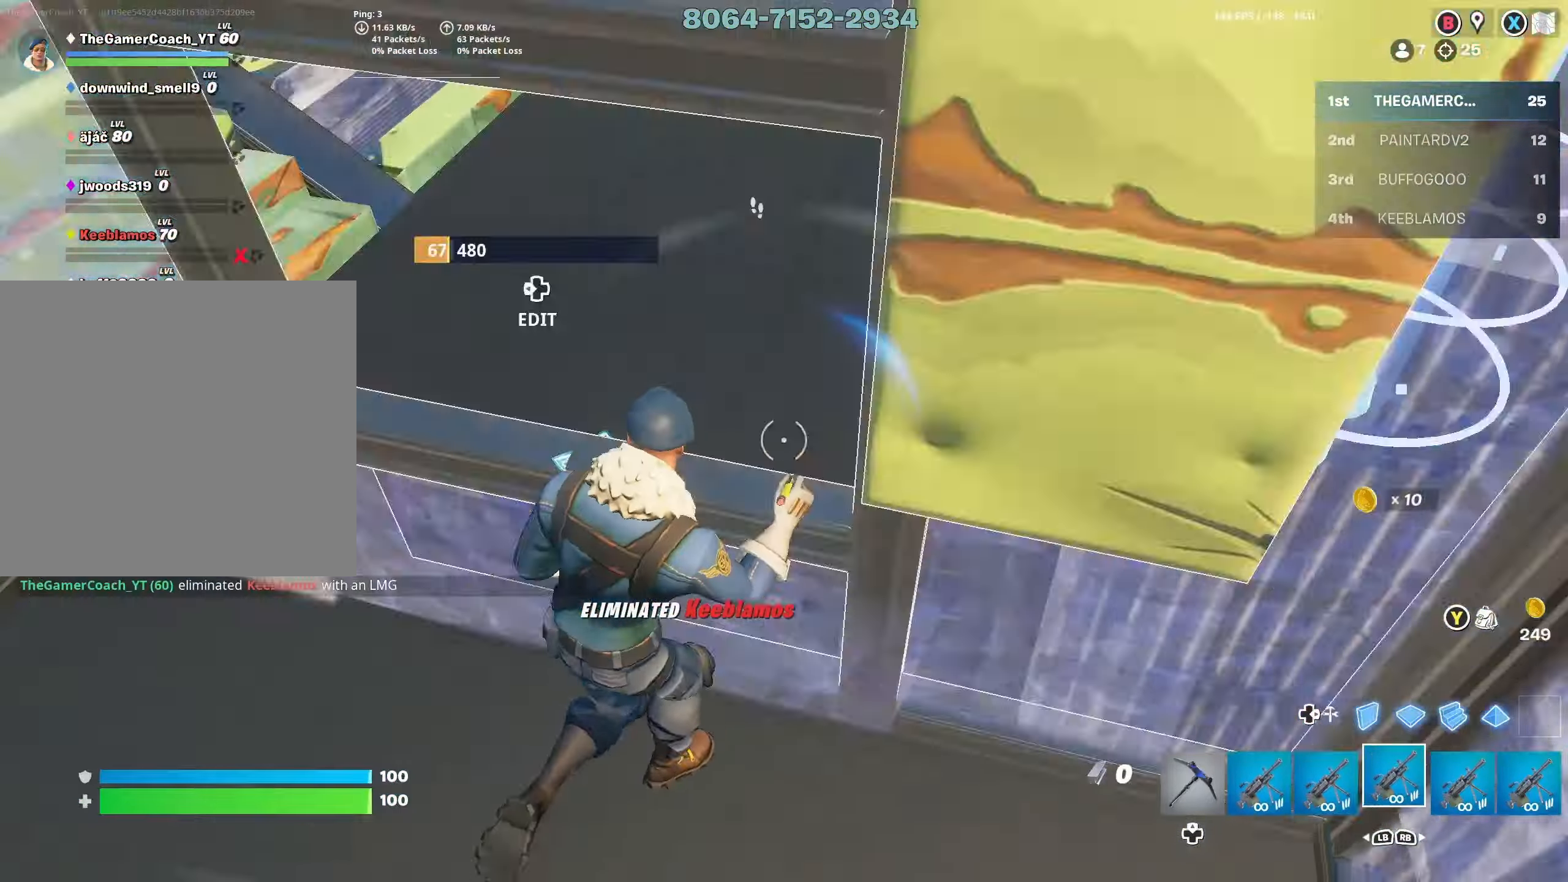
{"buttons": ["DPAD_RIGHT"], "left_stick": "up", "right_stick": "left", "events": [[150, "right_stick", "center"], [233, "DPAD_RIGHT", "down"], [233, "right_stick", "up-right"], [250, "left_stick", "up"], [350, "DPAD_RIGHT", "up"], [350, "L2", "down"], [383, "right_stick", "down-right"], [417, "DPAD_RIGHT", "down"], [450, "right_stick", "left"], [483, "L2", "up"]]}
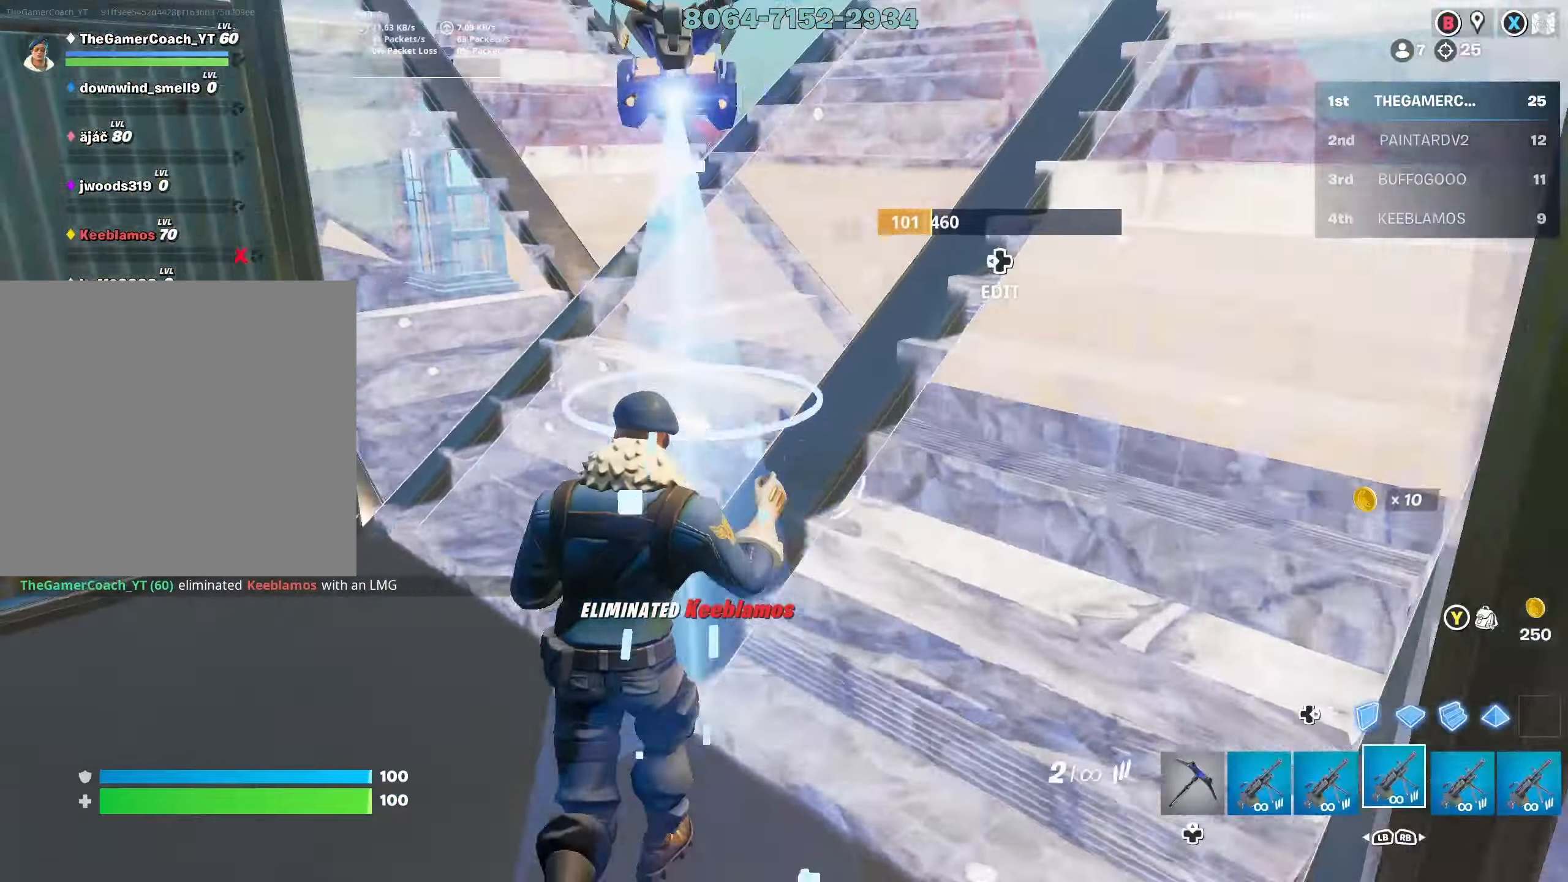
{"buttons": [], "left_stick": "up-right", "right_stick": "center", "events": [[17, "DPAD_RIGHT", "up"], [50, "L3", "down"], [83, "L1", "down"], [133, "L1", "up"], [150, "right_stick", "center"], [183, "L3", "up"], [183, "left_stick", "up-right"], [233, "right_stick", "left"], [400, "right_stick", "center"], [417, "DPAD_DOWN", "down"], [500, "DPAD_DOWN", "up"]]}
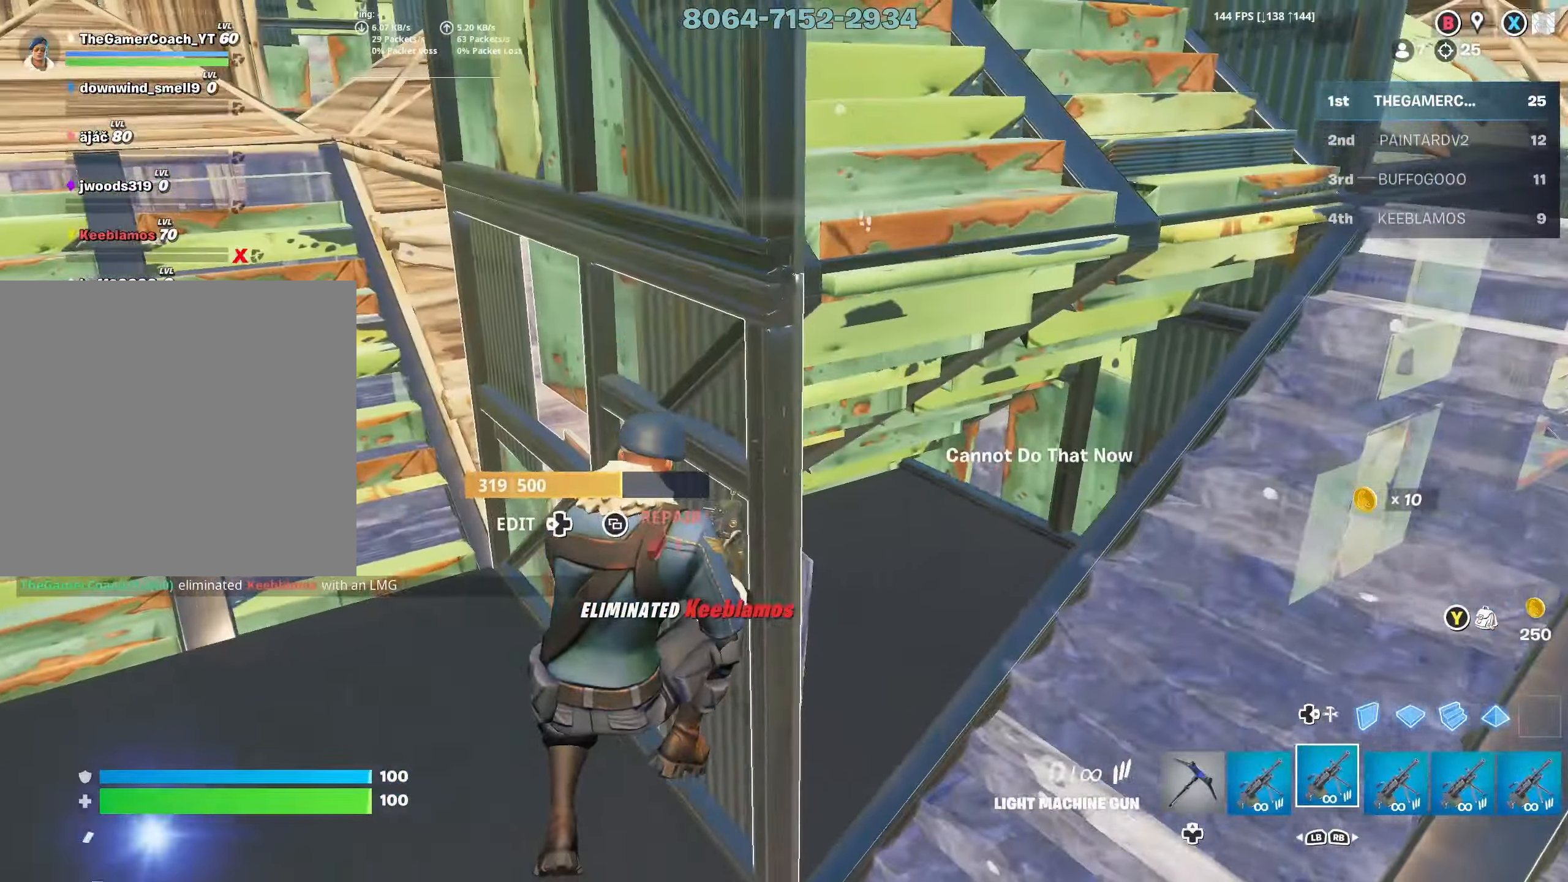
{"buttons": ["DPAD_DOWN"], "left_stick": "right", "right_stick": "center", "events": [[33, "right_stick", "up"], [83, "DPAD_DOWN", "down"], [150, "DPAD_DOWN", "up"], [150, "right_stick", "center"], [217, "DPAD_DOWN", "down"], [300, "DPAD_DOWN", "up"], [317, "left_stick", "right"], [367, "right_stick", "right"], [383, "DPAD_DOWN", "down"], [400, "L3", "down"], [433, "DPAD_DOWN", "up"], [500, "DPAD_DOWN", "down"], [500, "L3", "up"], [500, "right_stick", "center"]]}